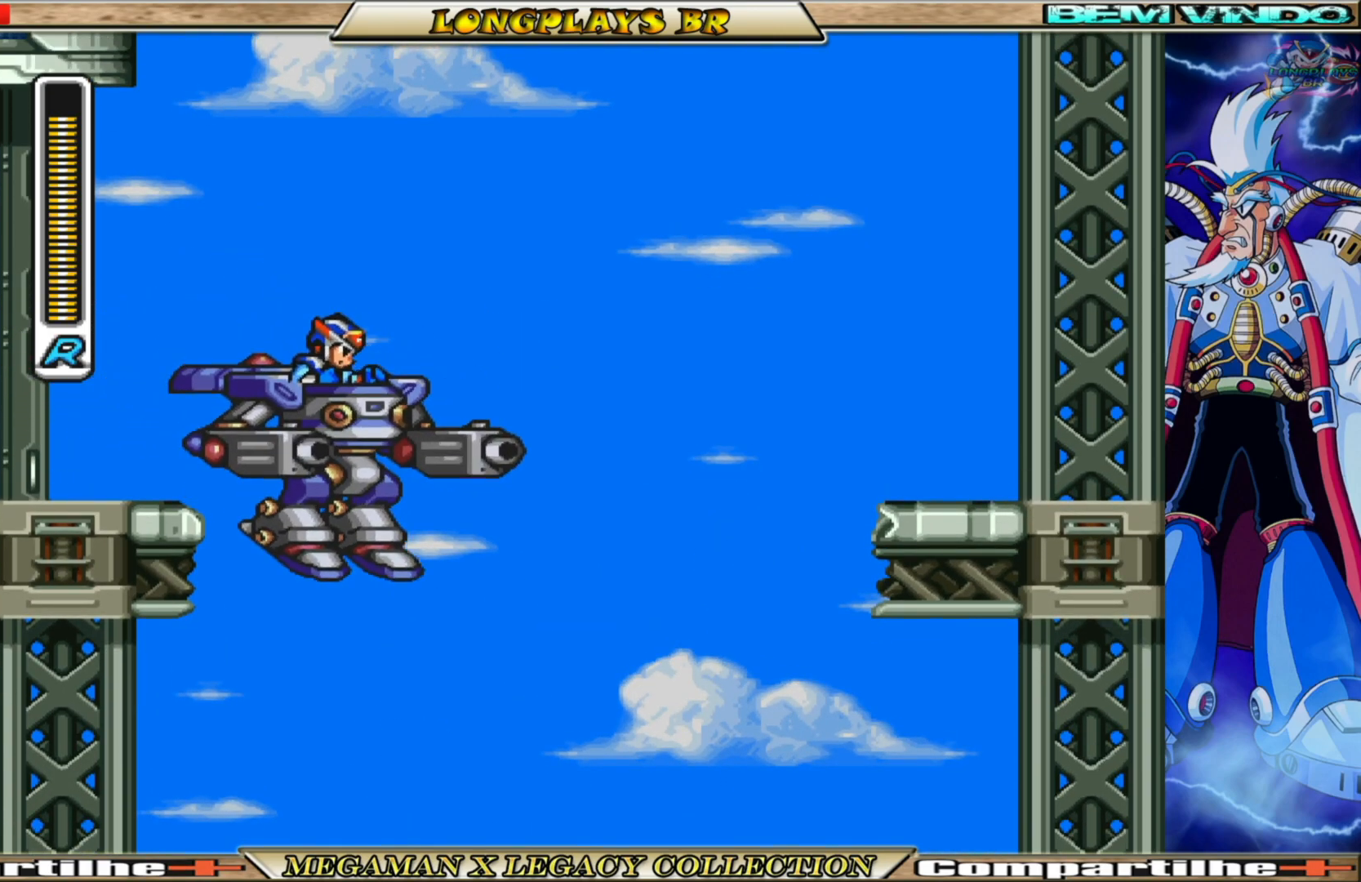
Gameplay with a controller (Xbox layout); each line is a JSON object with the inputs held at the frame after it. "events" lists button and stick changes between this image and that frame as [ms after this image, input, new state], when the widget could be followed in between. Not read: L3 R3.
{"buttons": ["DPAD_RIGHT"], "left_stick": "center", "right_stick": "center", "events": [[67, "B", "up"], [150, "B", "down"], [467, "B", "up"]]}
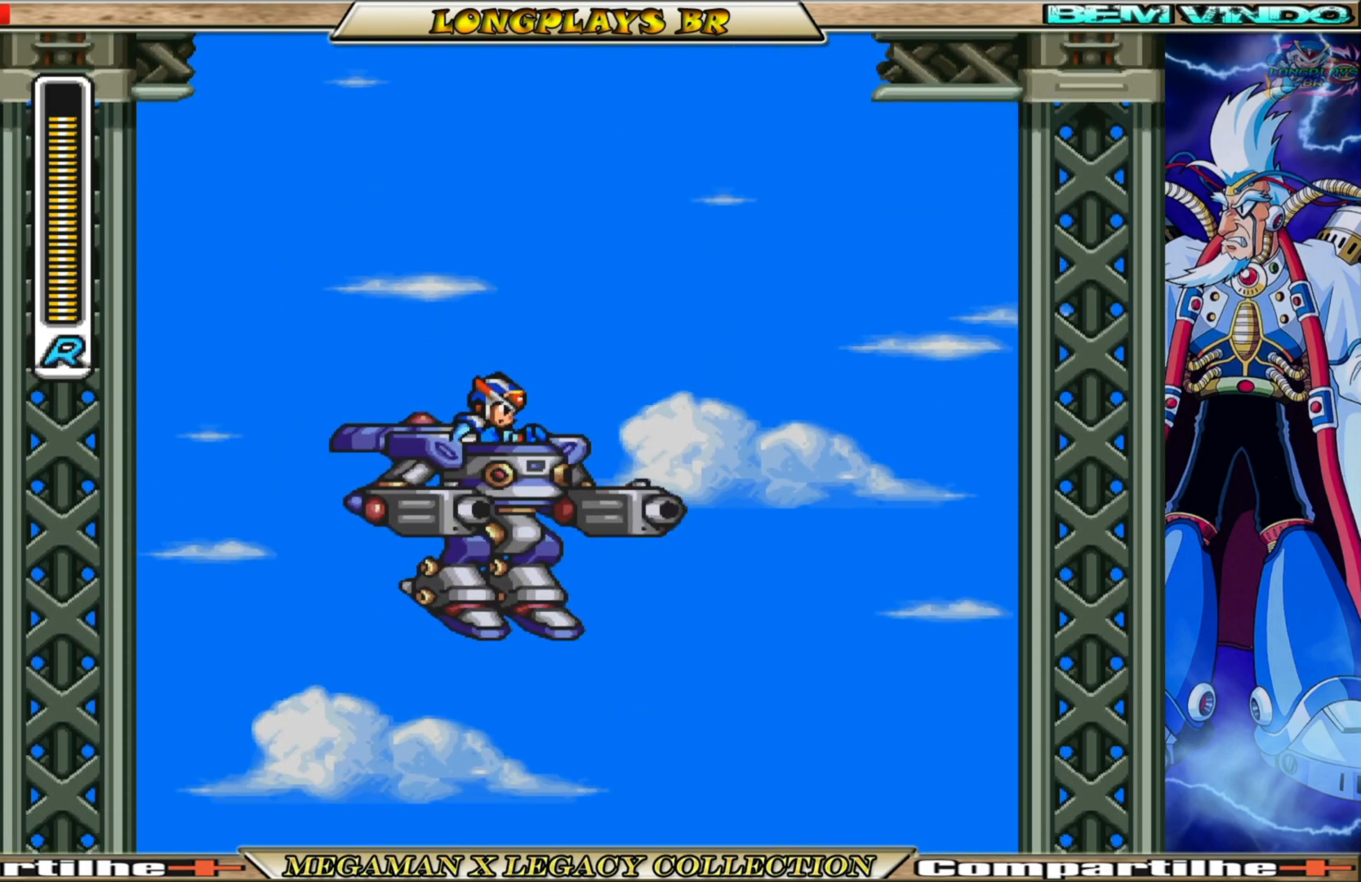
{"buttons": ["DPAD_UP", "DPAD_RIGHT"], "left_stick": "center", "right_stick": "center", "events": [[50, "B", "down"], [83, "DPAD_UP", "down"], [100, "A", "down"], [383, "A", "up"], [450, "B", "up"]]}
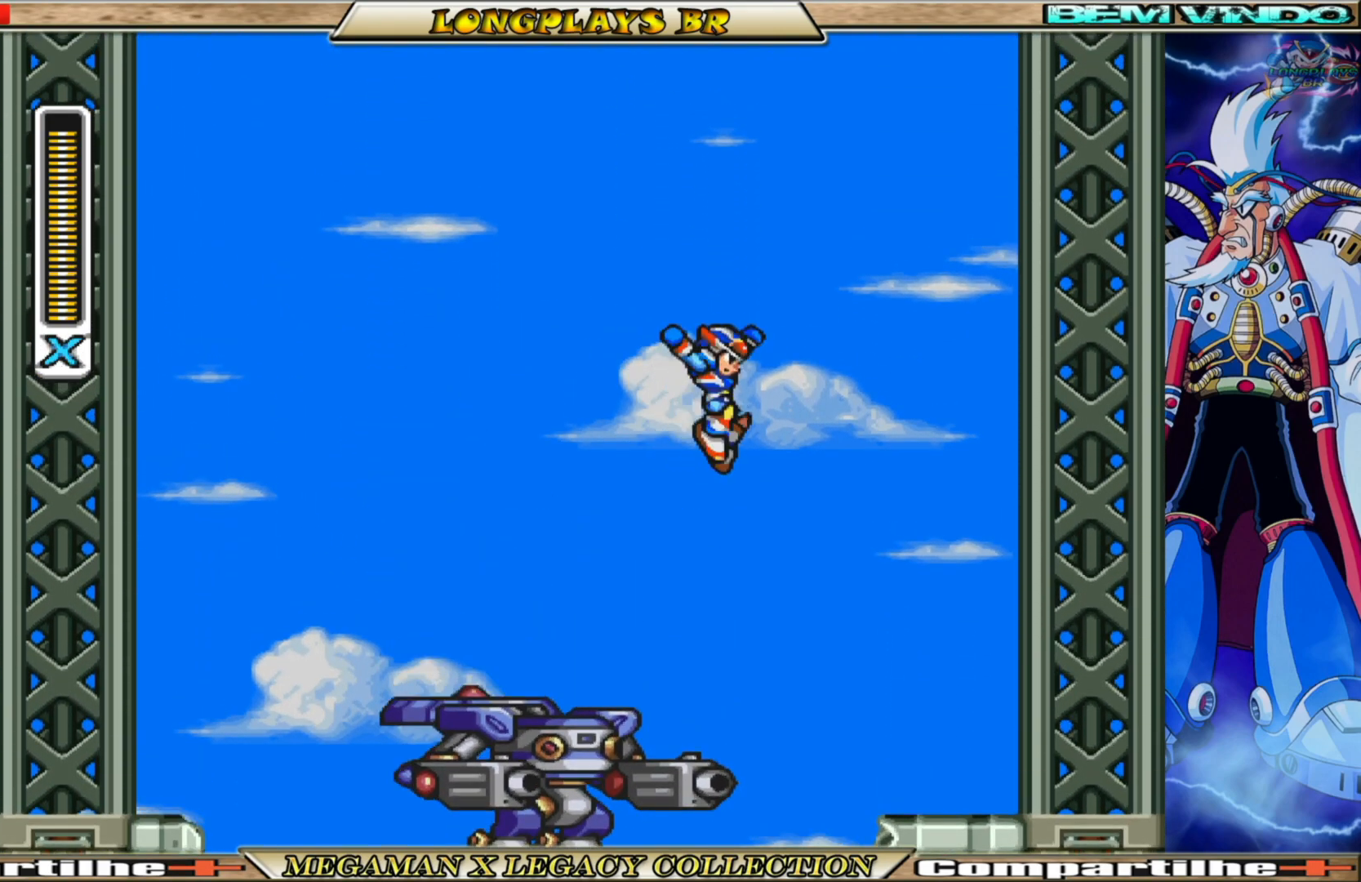
{"buttons": ["A", "B", "DPAD_UP", "DPAD_RIGHT"], "left_stick": "center", "right_stick": "center", "events": [[167, "B", "down"], [267, "A", "down"], [333, "A", "up"], [350, "B", "up"], [450, "B", "down"], [483, "A", "down"]]}
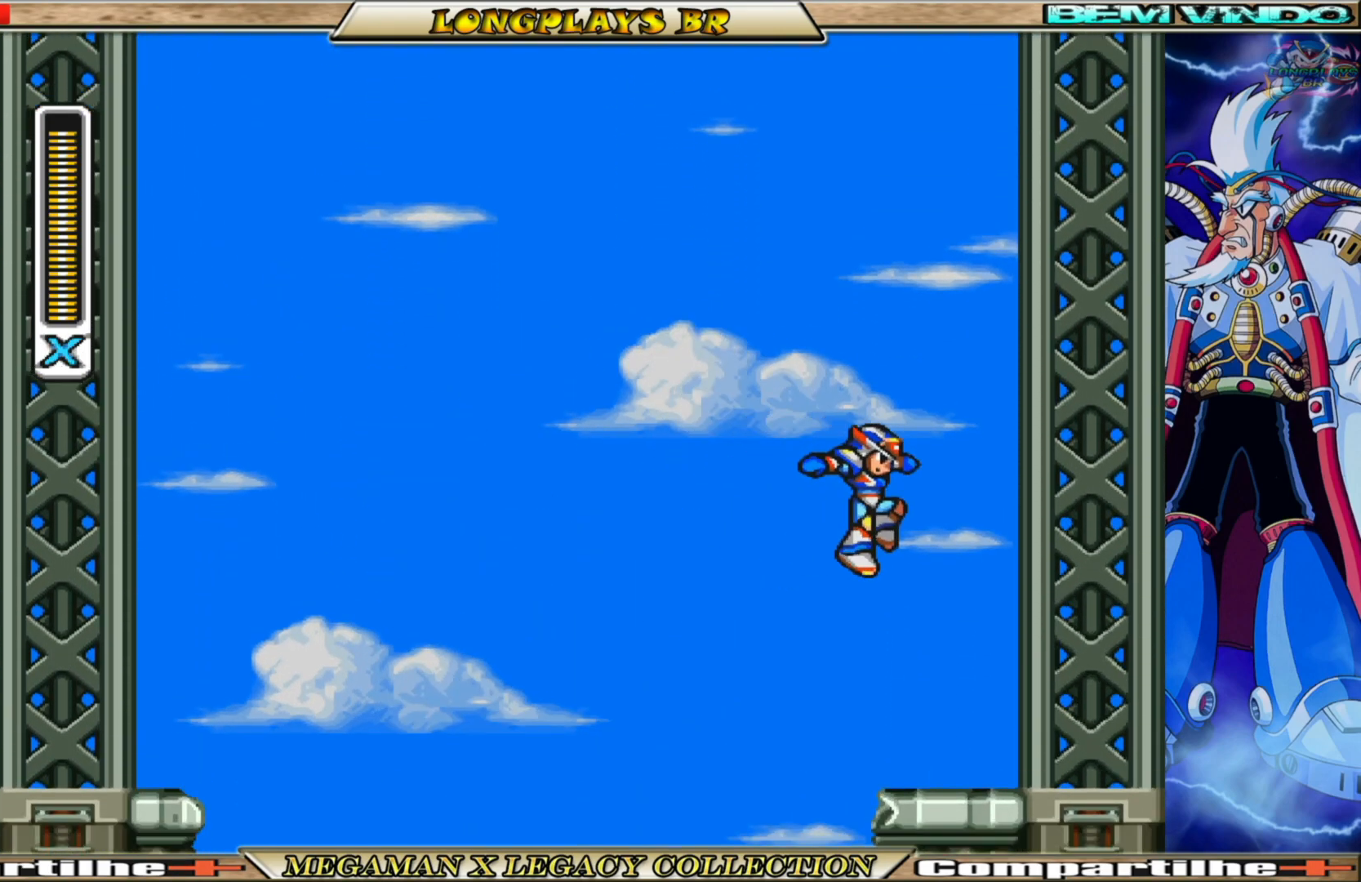
{"buttons": ["DPAD_RIGHT"], "left_stick": "center", "right_stick": "center", "events": [[150, "DPAD_UP", "up"], [250, "A", "up"], [283, "B", "up"]]}
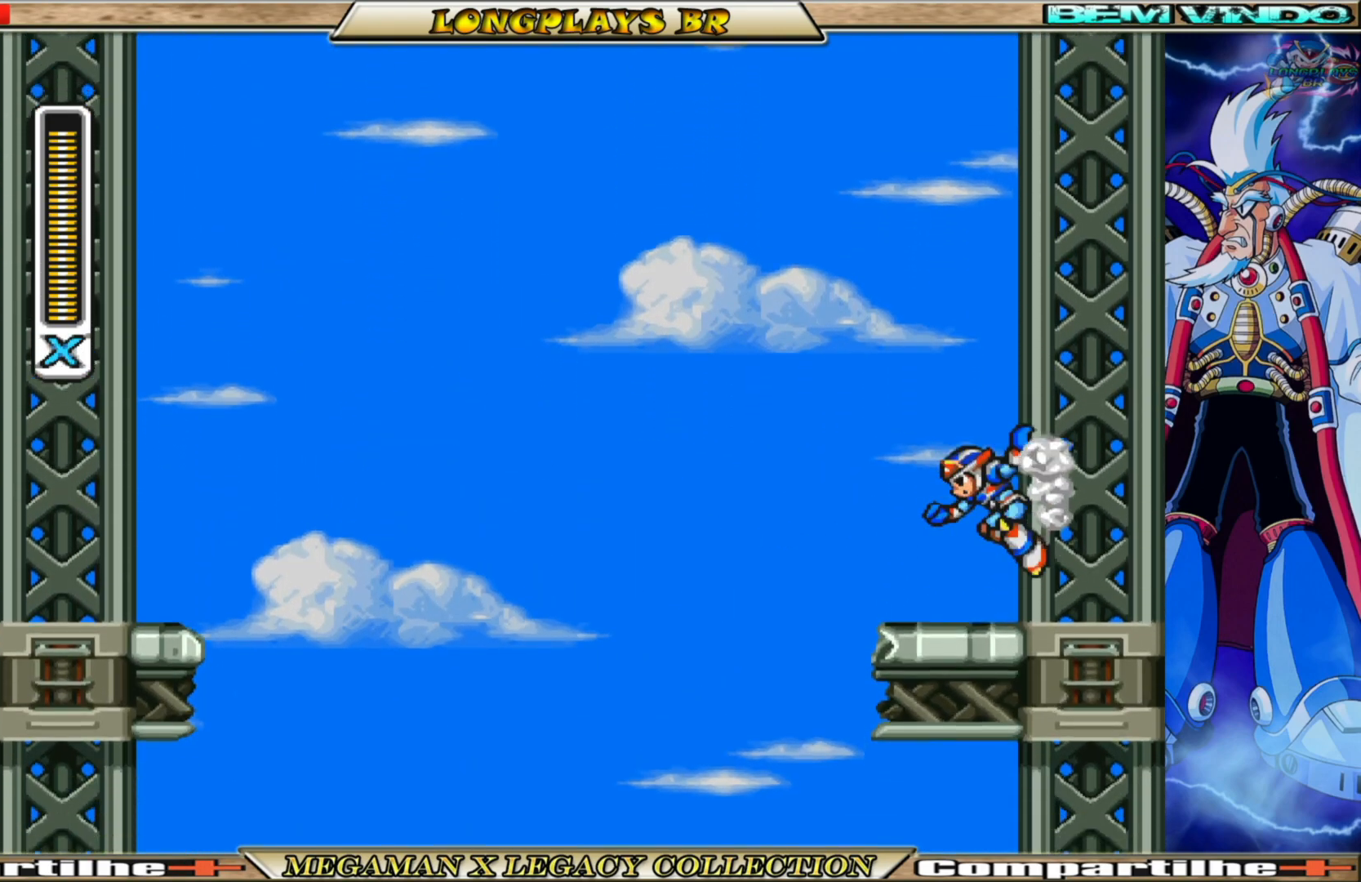
{"buttons": ["DPAD_LEFT"], "left_stick": "center", "right_stick": "center", "events": [[33, "DPAD_RIGHT", "up"], [400, "DPAD_LEFT", "down"]]}
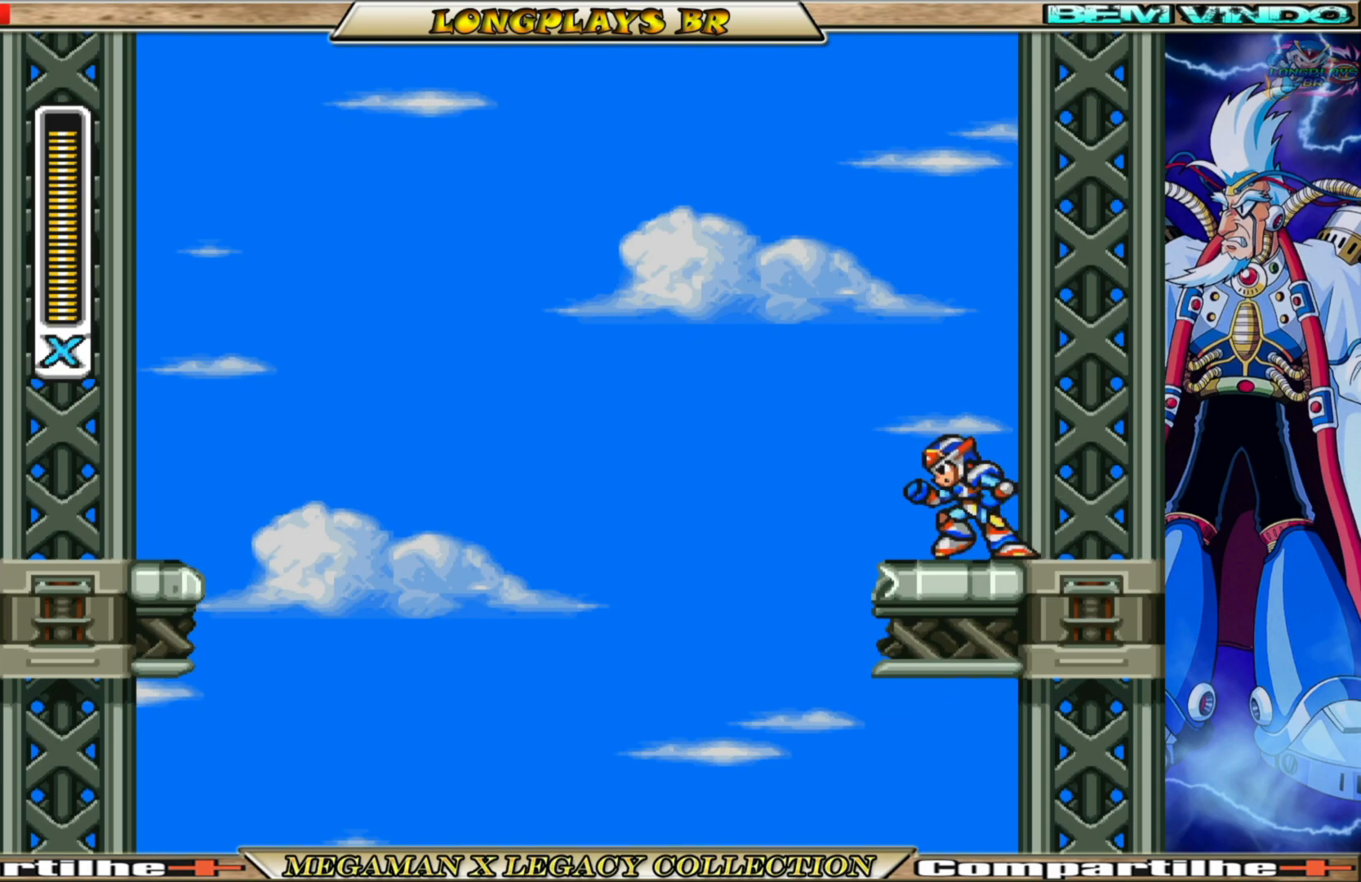
{"buttons": ["DPAD_RIGHT"], "left_stick": "center", "right_stick": "center", "events": [[67, "B", "down"], [300, "DPAD_LEFT", "up"], [317, "B", "up"], [367, "DPAD_RIGHT", "down"]]}
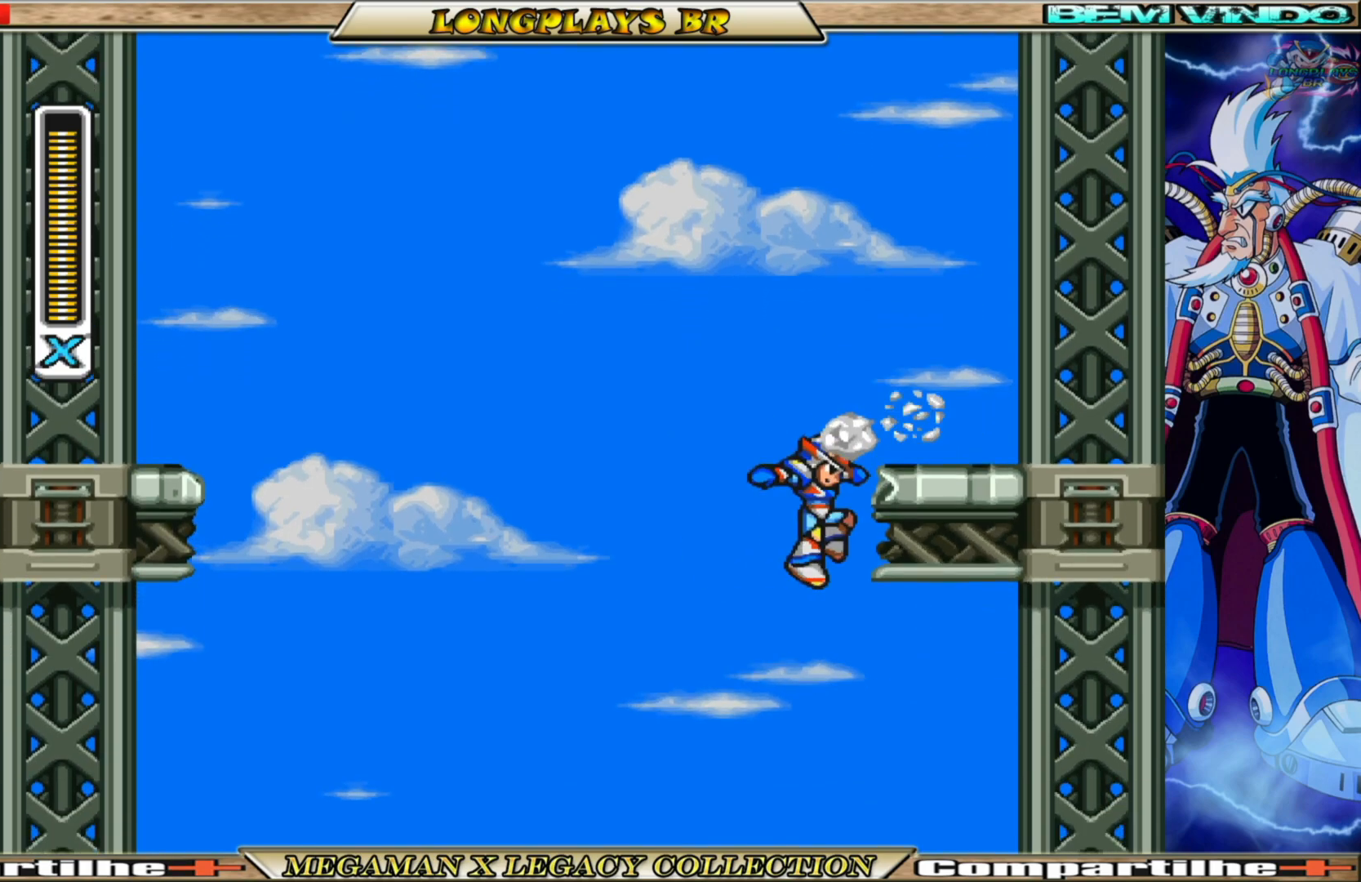
{"buttons": ["A", "B", "DPAD_RIGHT"], "left_stick": "center", "right_stick": "center", "events": [[117, "B", "down"], [167, "A", "down"]]}
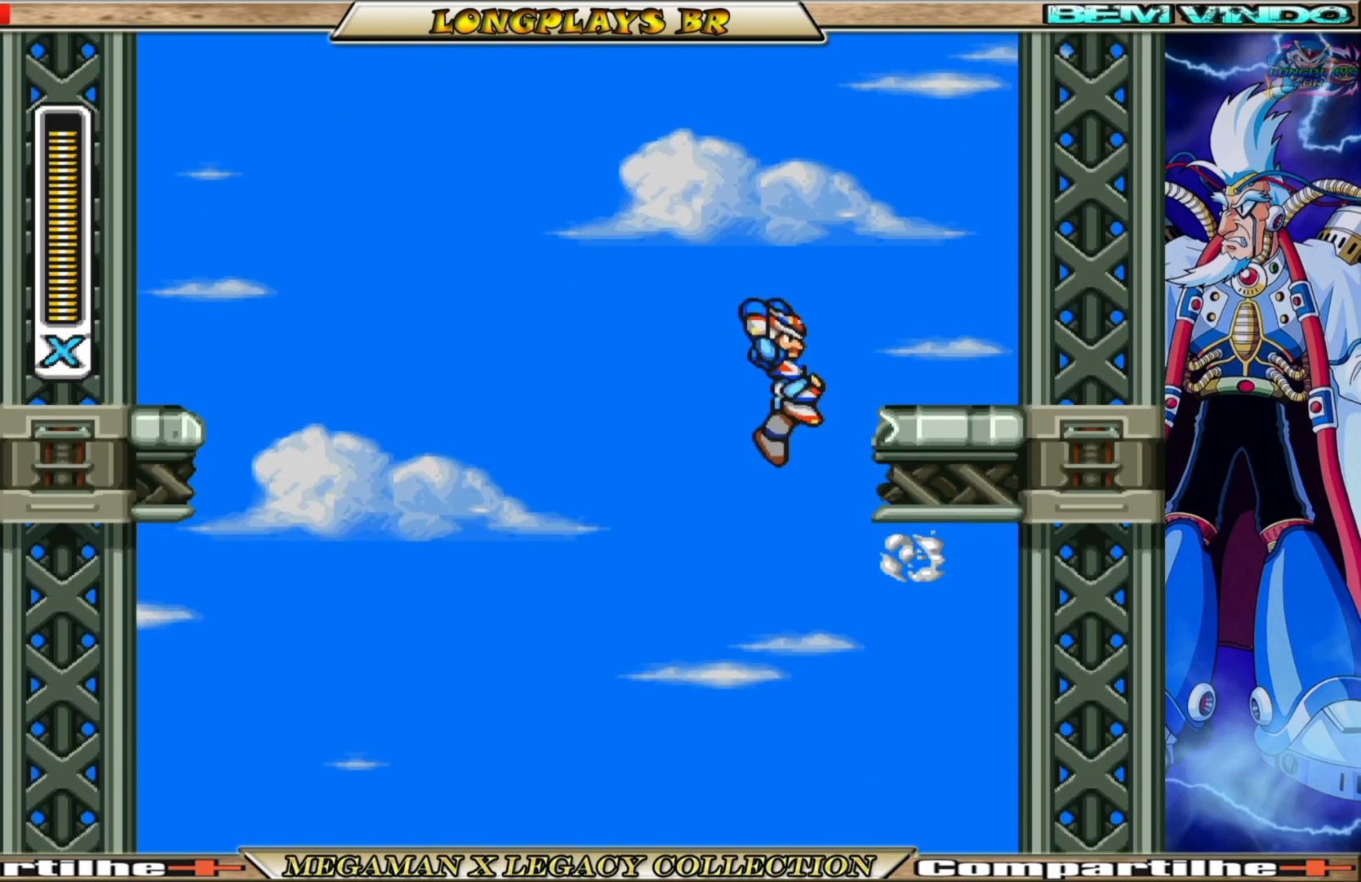
{"buttons": ["DPAD_LEFT"], "left_stick": "center", "right_stick": "center", "events": [[83, "A", "up"], [117, "B", "up"], [183, "DPAD_RIGHT", "up"], [417, "DPAD_LEFT", "down"]]}
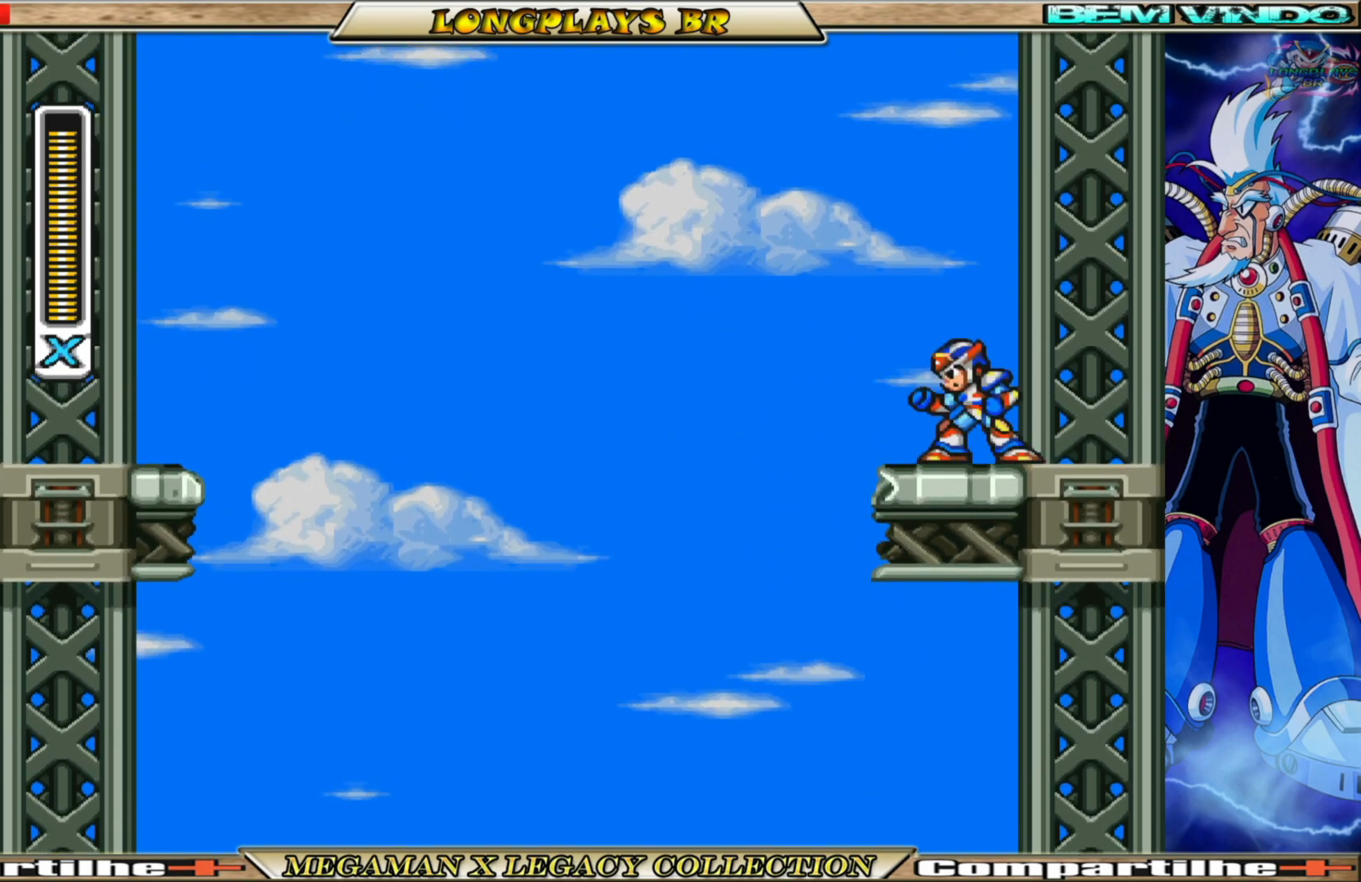
{"buttons": ["DPAD_RIGHT"], "left_stick": "center", "right_stick": "center", "events": [[450, "DPAD_LEFT", "up"], [500, "DPAD_RIGHT", "down"]]}
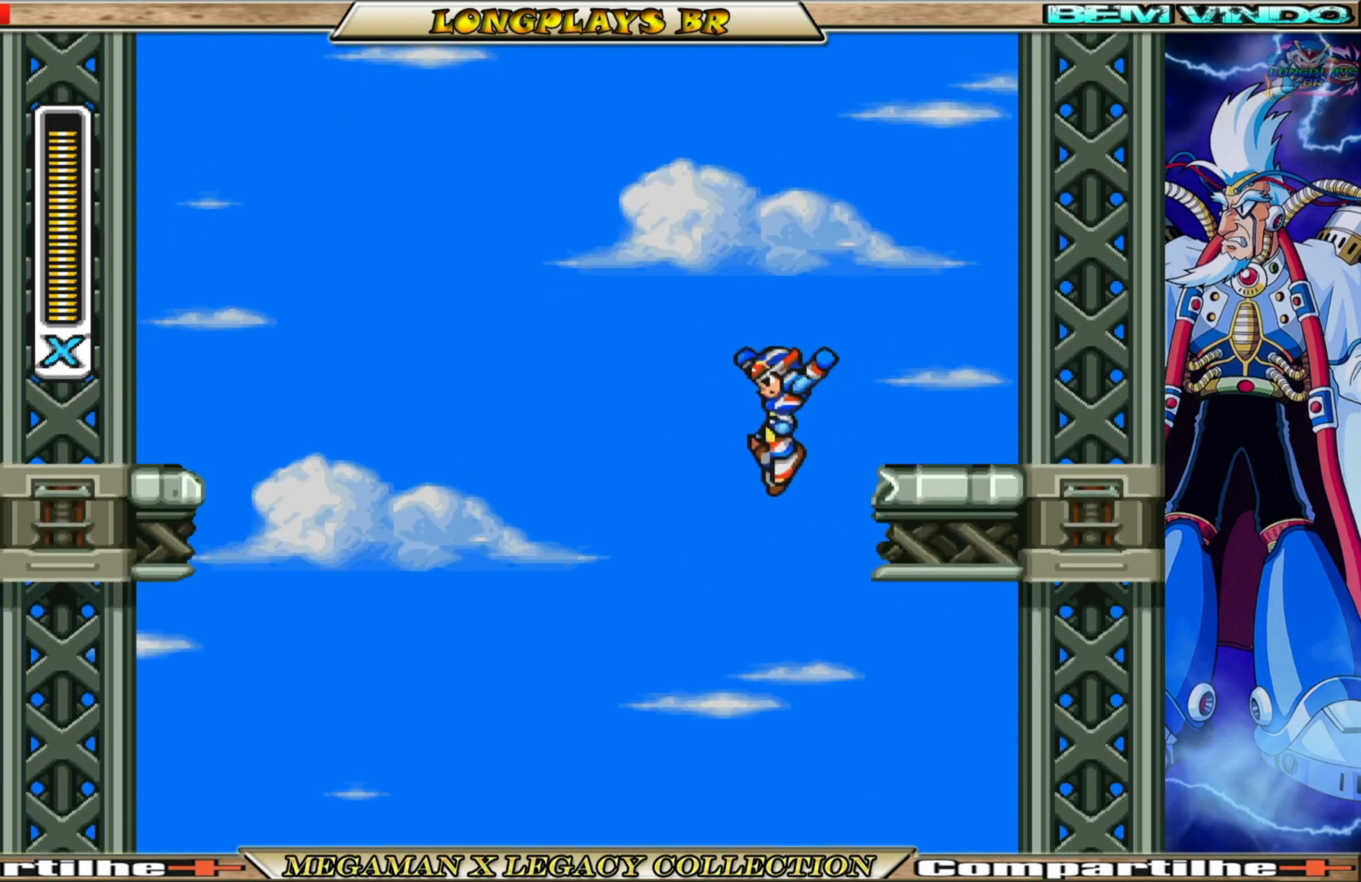
{"buttons": ["DPAD_RIGHT"], "left_stick": "center", "right_stick": "center", "events": []}
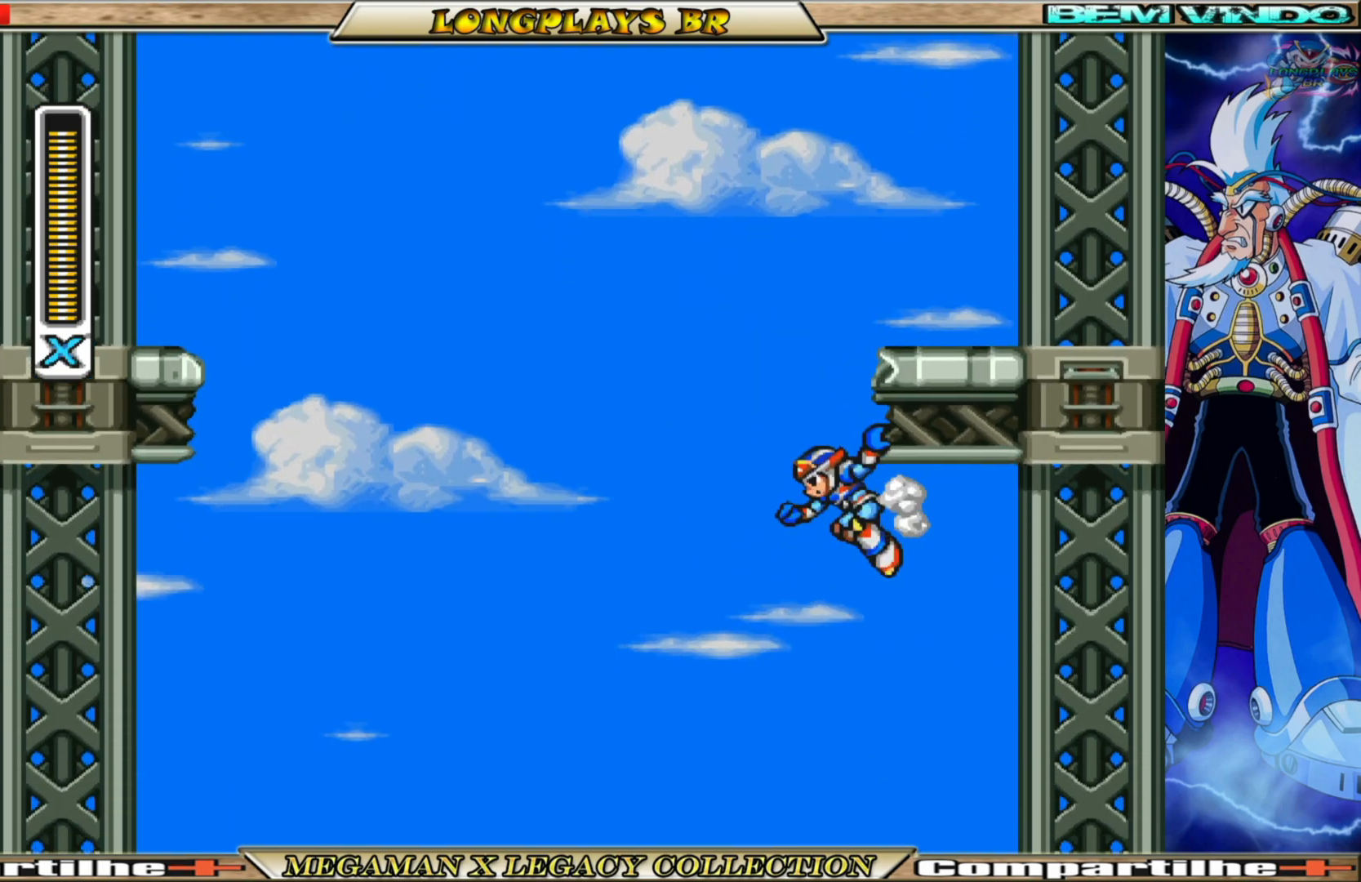
{"buttons": ["DPAD_RIGHT"], "left_stick": "center", "right_stick": "center", "events": []}
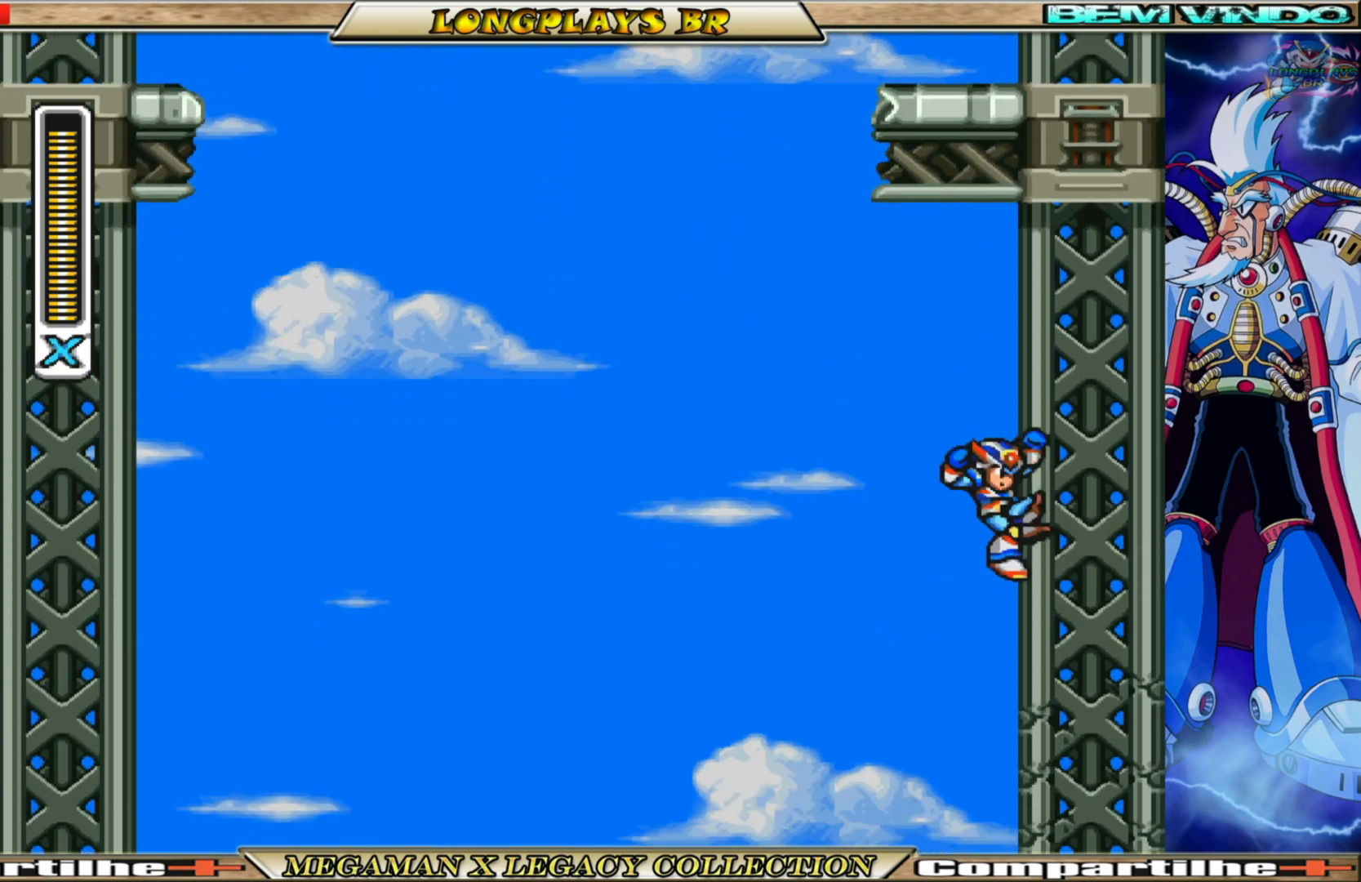
{"buttons": [], "left_stick": "center", "right_stick": "center", "events": [[467, "DPAD_RIGHT", "up"]]}
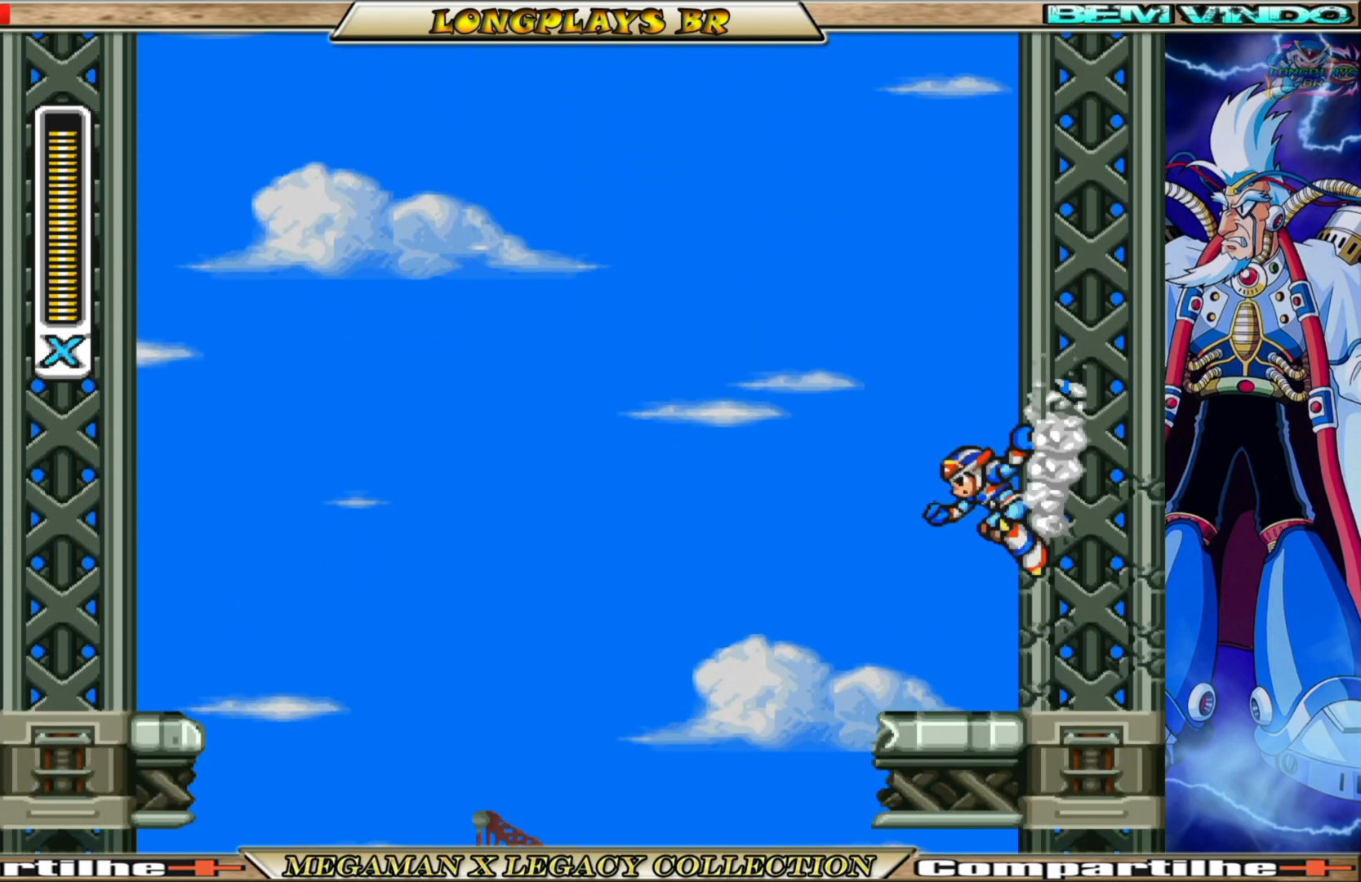
{"buttons": ["R1"], "left_stick": "center", "right_stick": "center", "events": [[50, "DPAD_LEFT", "down"], [183, "DPAD_LEFT", "up"], [317, "DPAD_RIGHT", "down"], [433, "DPAD_RIGHT", "up"], [433, "R1", "down"]]}
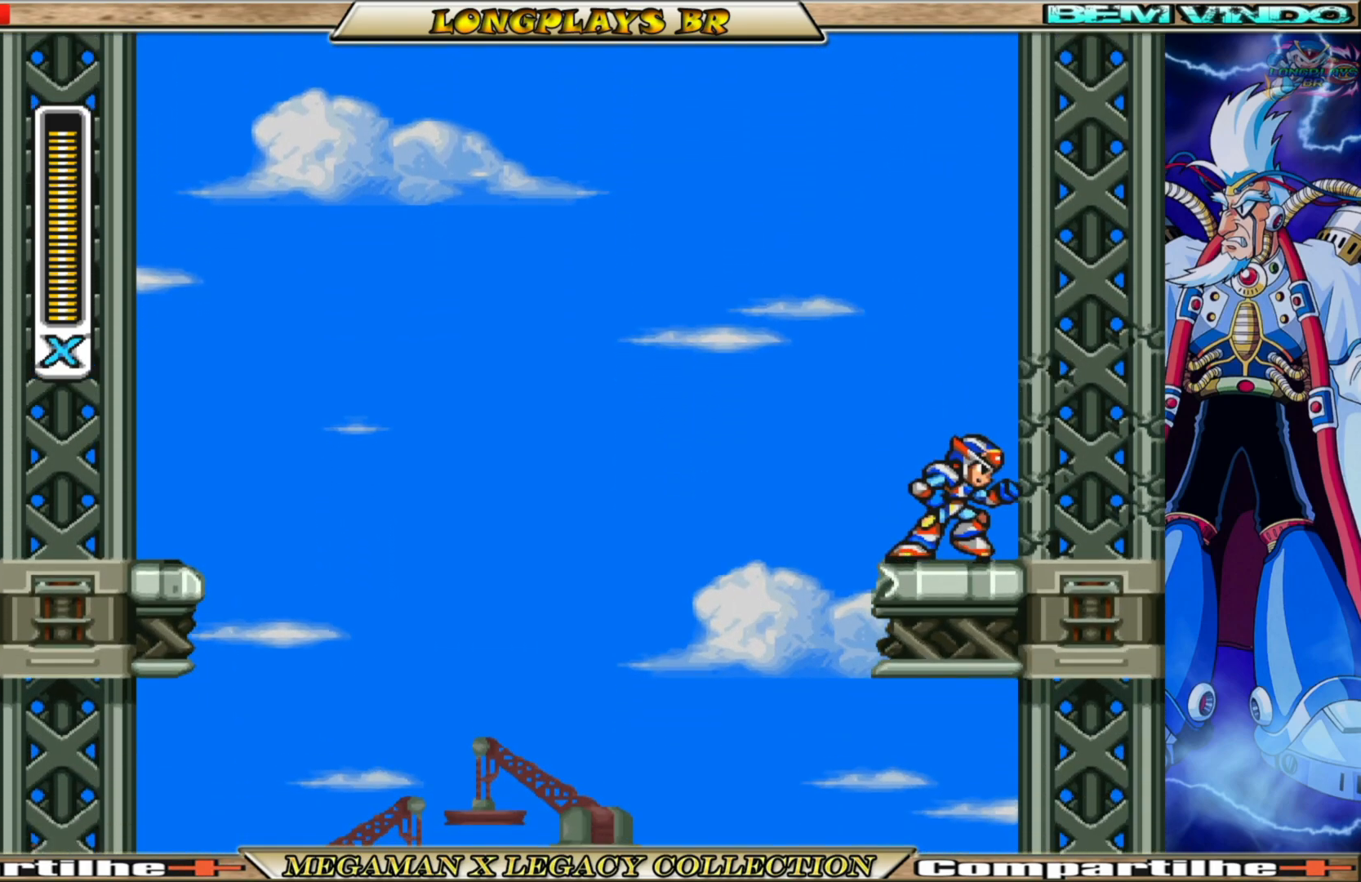
{"buttons": [], "left_stick": "center", "right_stick": "center", "events": [[83, "R1", "up"], [283, "R1", "down"], [433, "R1", "up"]]}
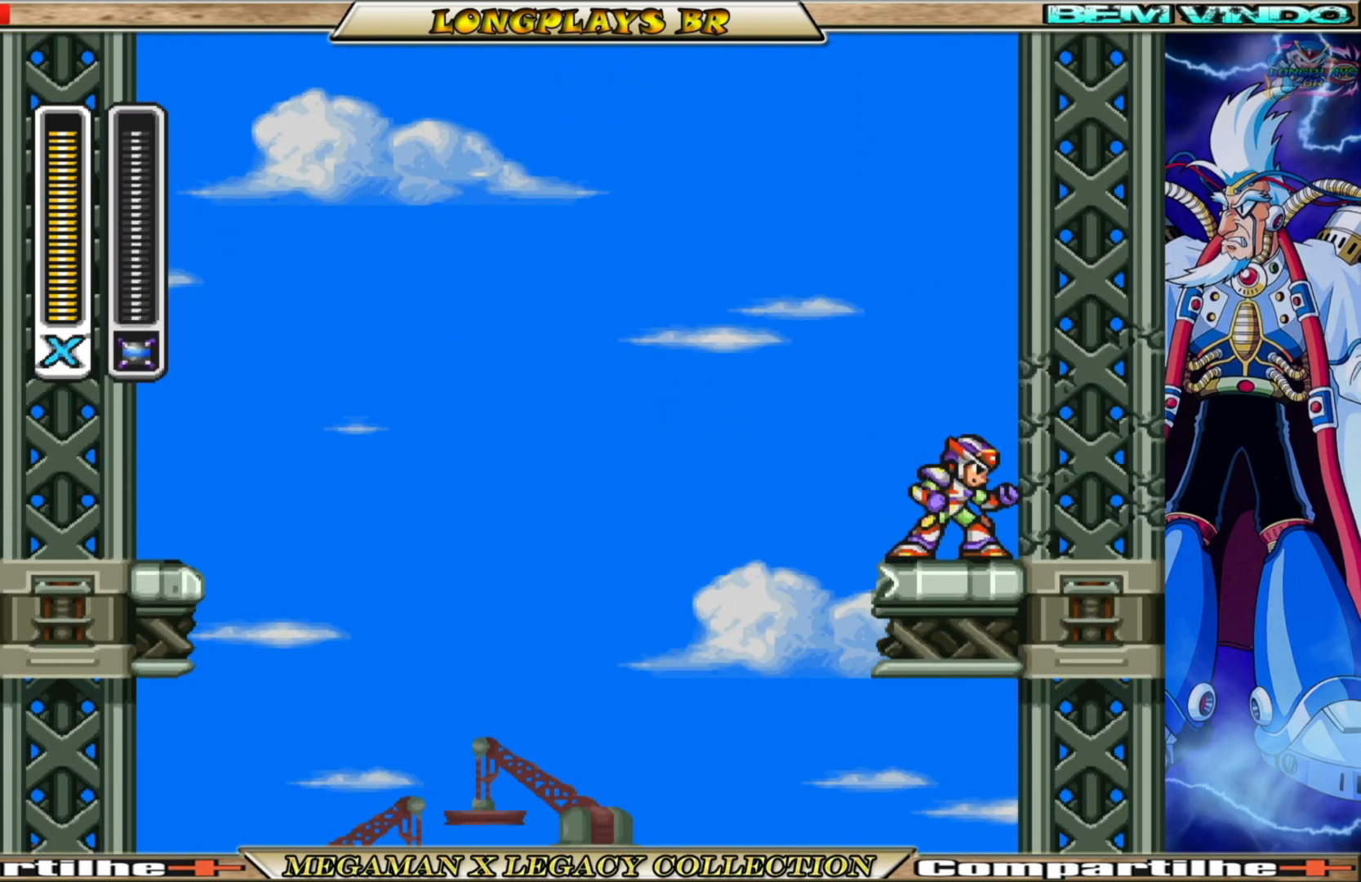
{"buttons": [], "left_stick": "center", "right_stick": "center", "events": [[133, "R1", "down"], [267, "R1", "up"]]}
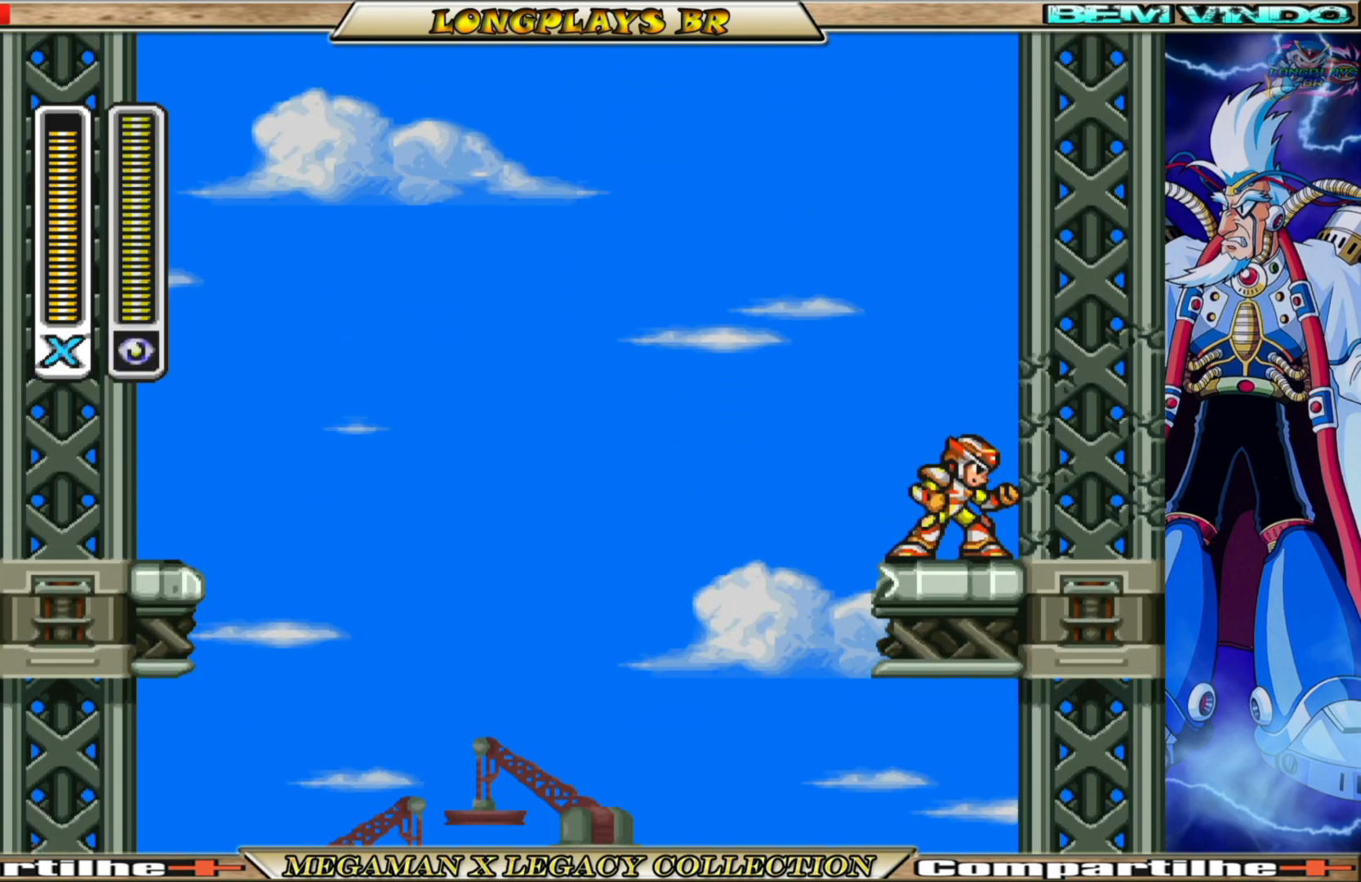
{"buttons": [], "left_stick": "center", "right_stick": "center", "events": [[83, "R1", "down"], [217, "R1", "up"]]}
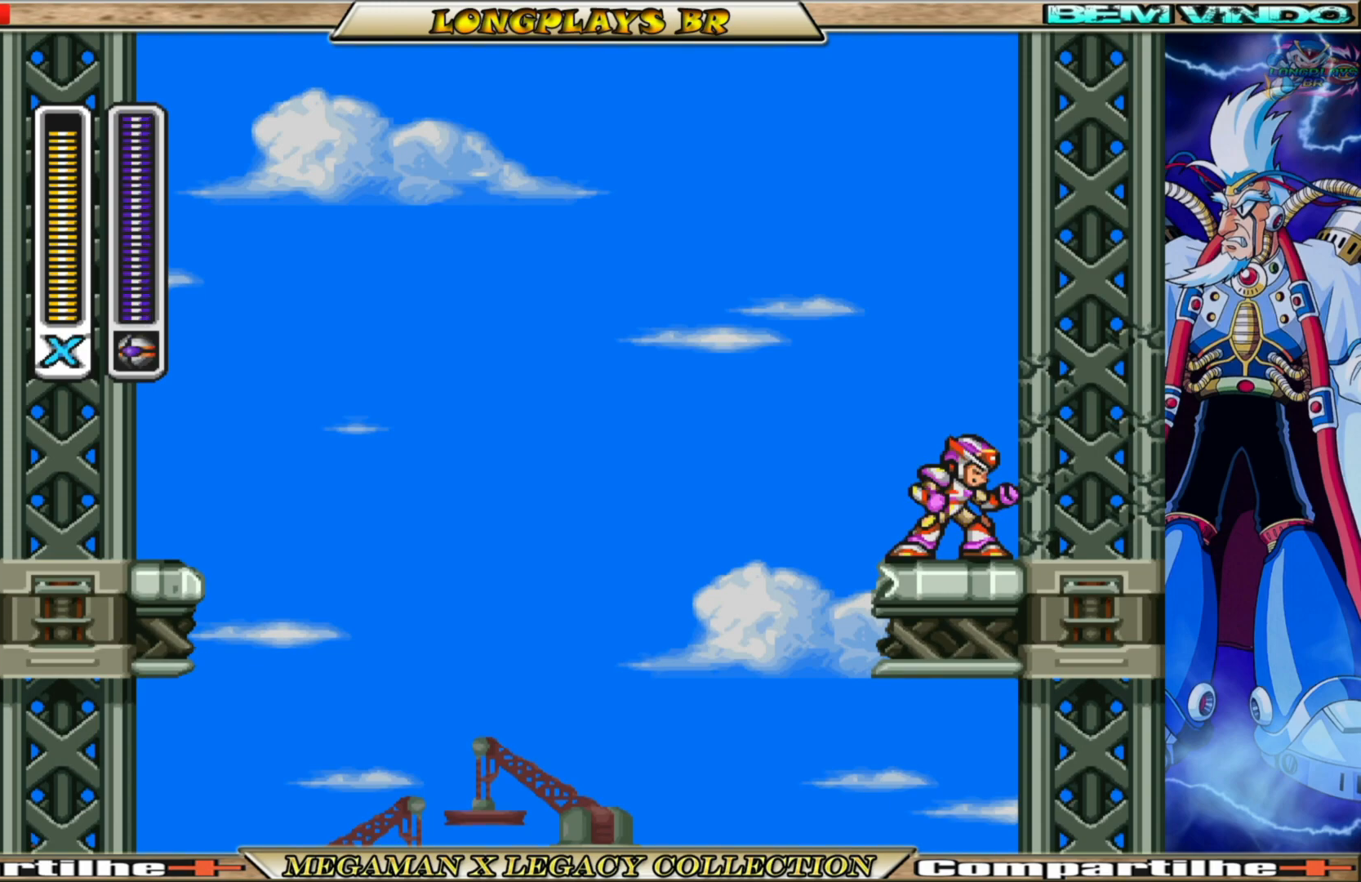
{"buttons": [], "left_stick": "center", "right_stick": "center", "events": [[133, "R1", "down"], [233, "R1", "up"]]}
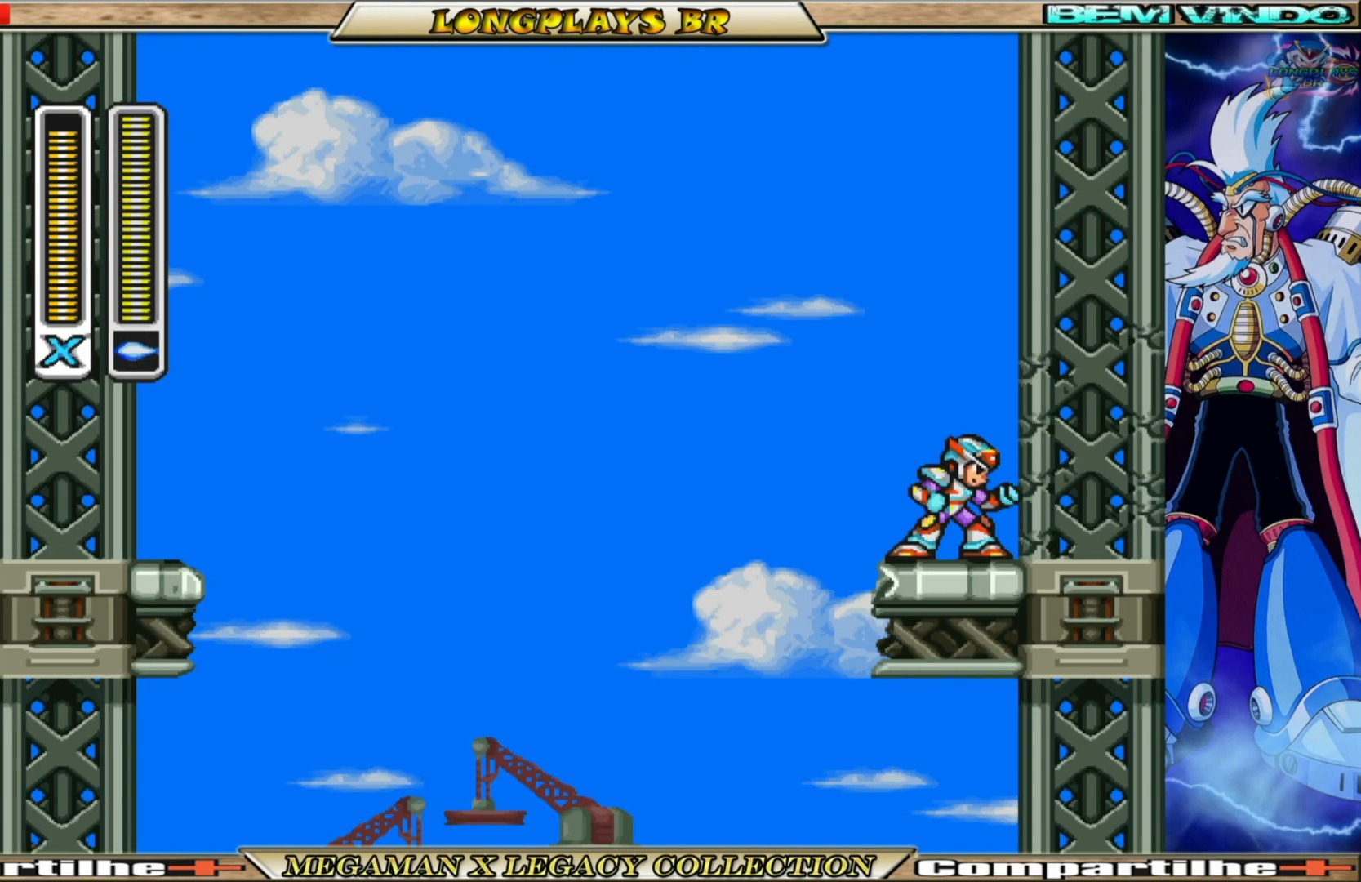
{"buttons": [], "left_stick": "center", "right_stick": "center", "events": [[83, "R1", "down"], [200, "R1", "up"]]}
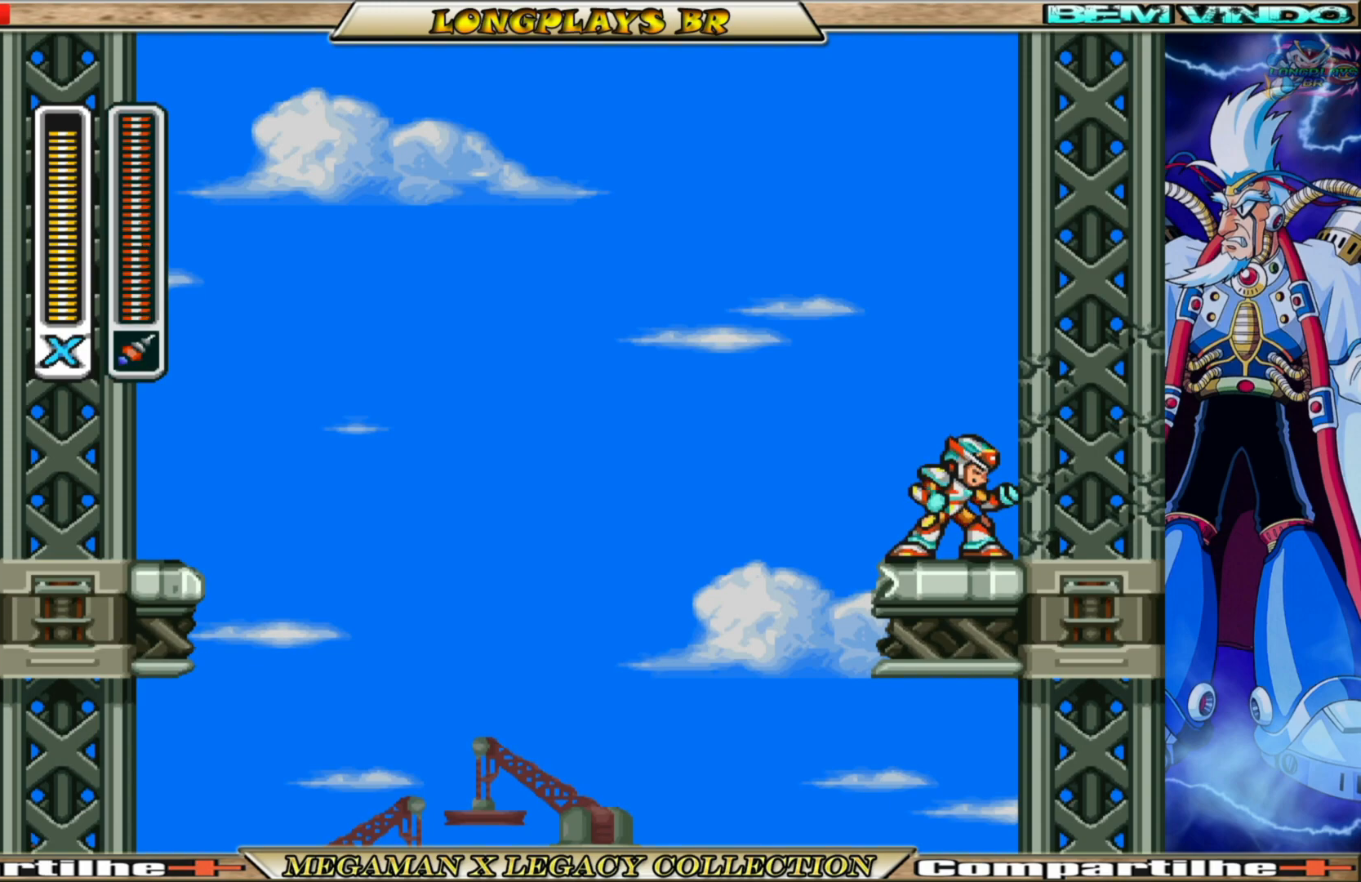
{"buttons": [], "left_stick": "center", "right_stick": "center", "events": [[17, "A", "down"], [17, "X", "down"], [67, "A", "up"], [117, "X", "up"], [183, "X", "down"], [267, "X", "up"], [333, "X", "down"], [433, "X", "up"]]}
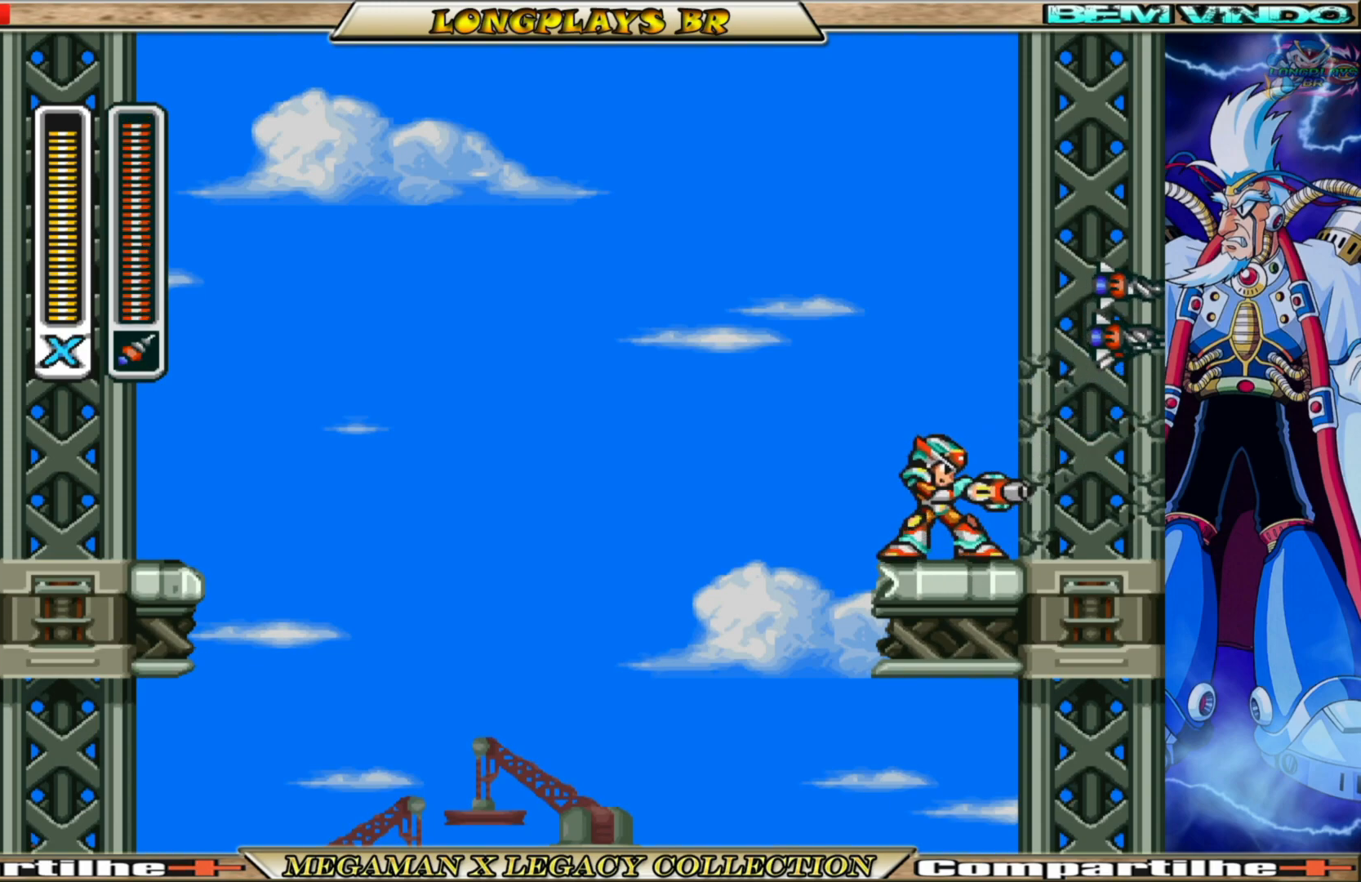
{"buttons": ["X"], "left_stick": "center", "right_stick": "center", "events": [[483, "X", "down"]]}
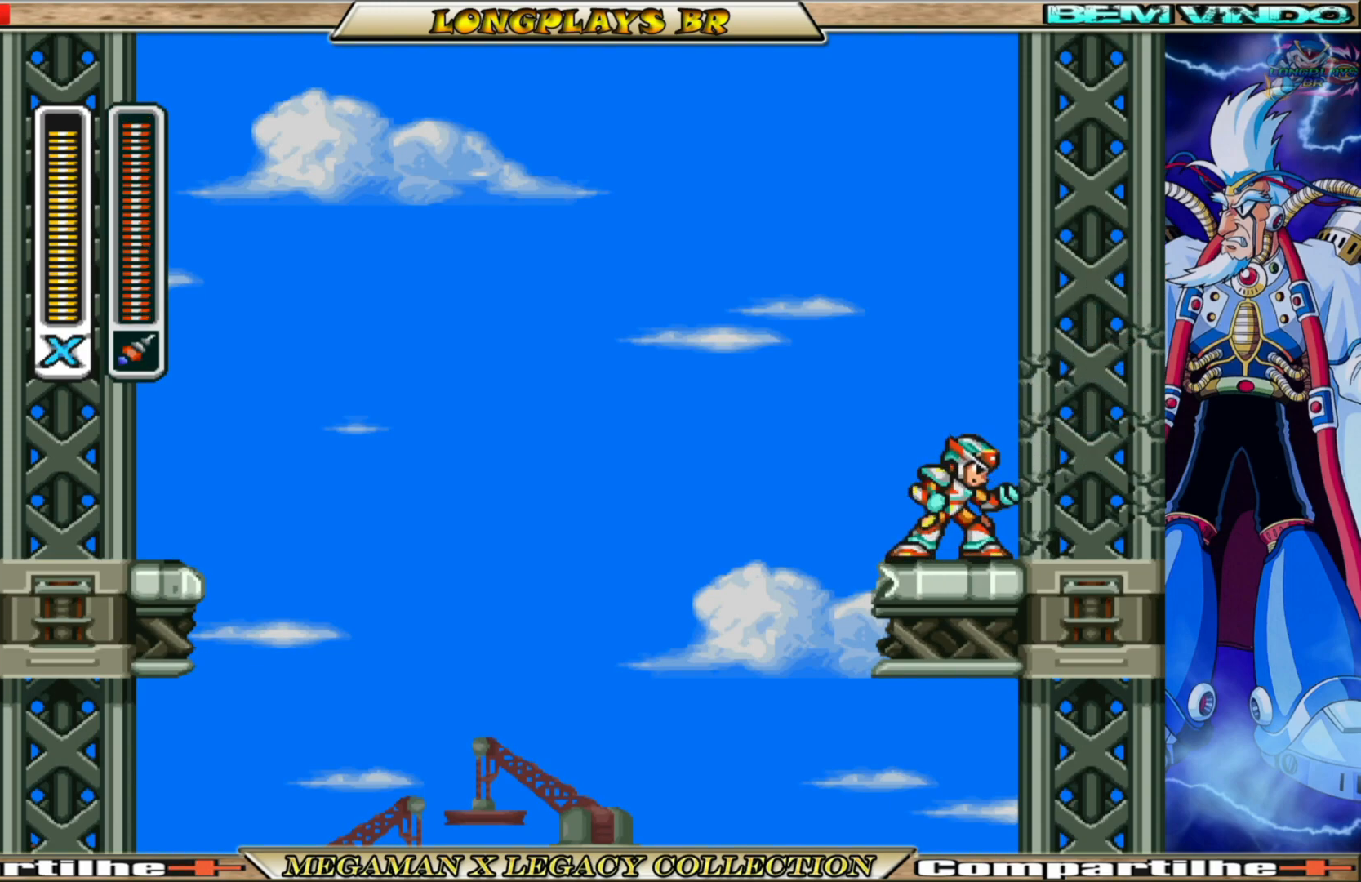
{"buttons": [], "left_stick": "center", "right_stick": "center", "events": [[83, "X", "up"], [150, "X", "down"], [250, "X", "up"]]}
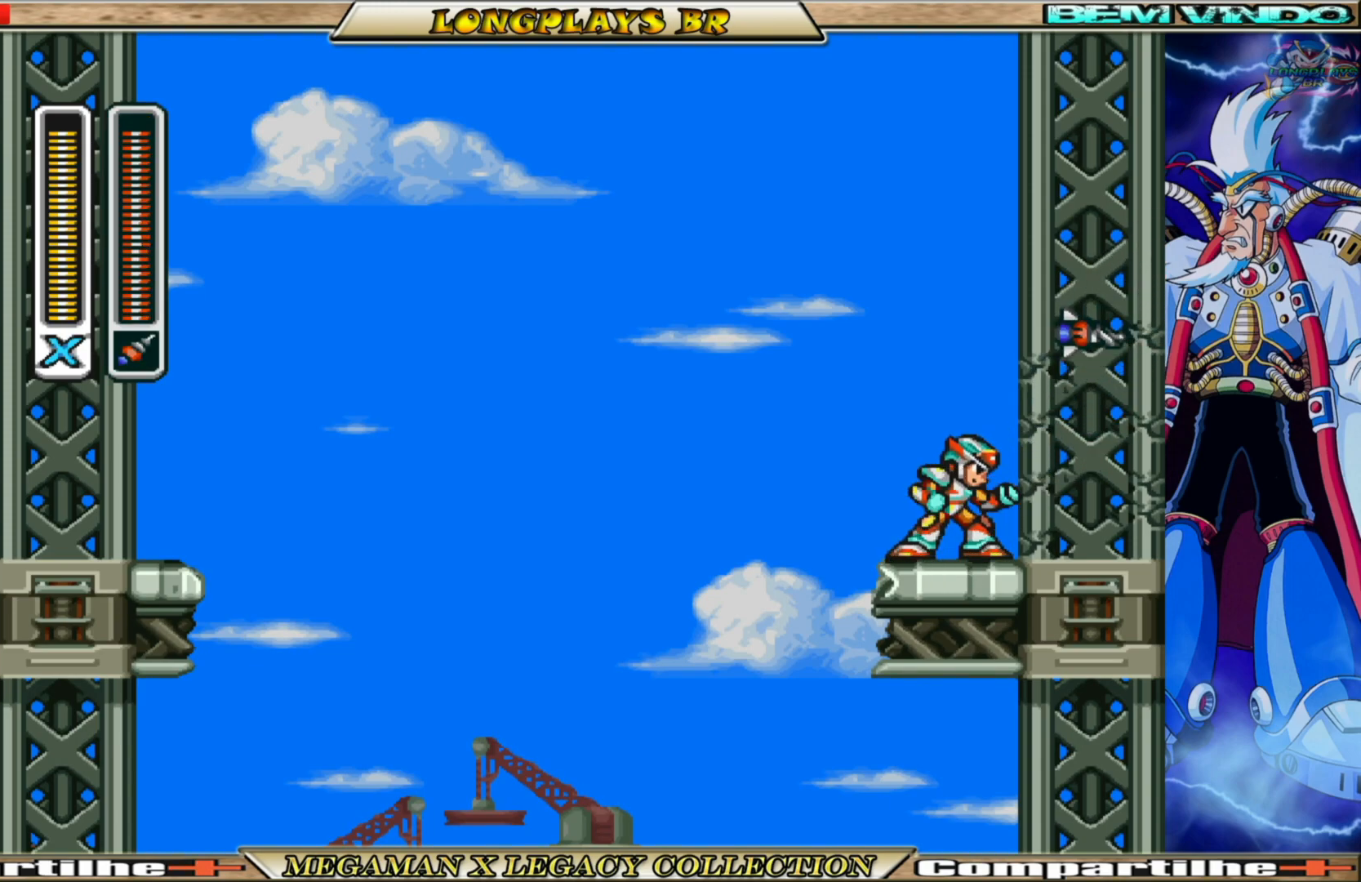
{"buttons": ["A", "B", "DPAD_RIGHT"], "left_stick": "center", "right_stick": "center", "events": [[67, "B", "down"], [67, "DPAD_RIGHT", "down"], [83, "A", "down"], [350, "A", "up"], [367, "B", "up"], [417, "B", "down"], [433, "A", "down"]]}
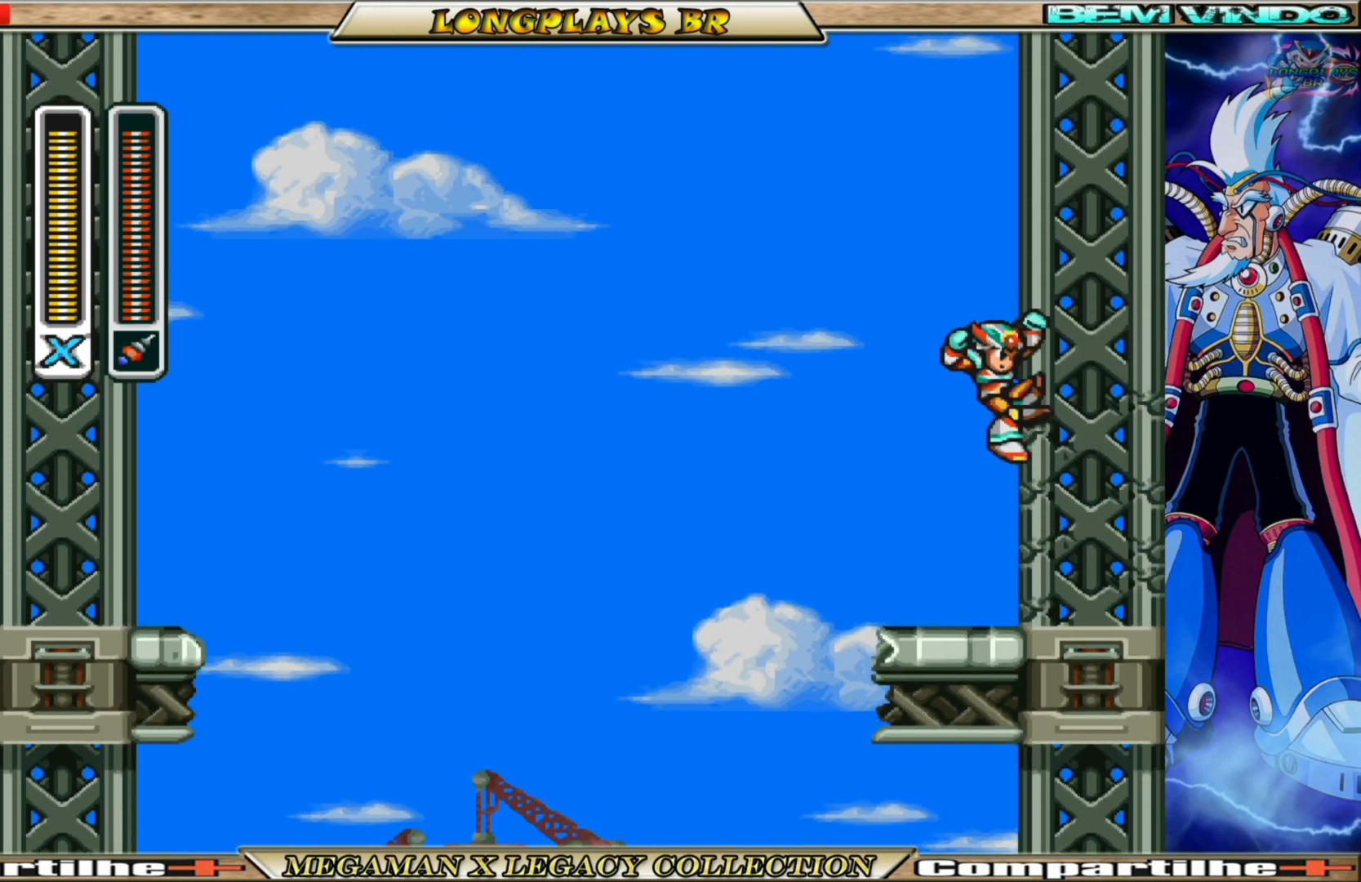
{"buttons": ["A", "B", "DPAD_RIGHT"], "left_stick": "center", "right_stick": "center", "events": [[317, "A", "up"], [317, "B", "up"], [383, "B", "down"], [400, "A", "down"]]}
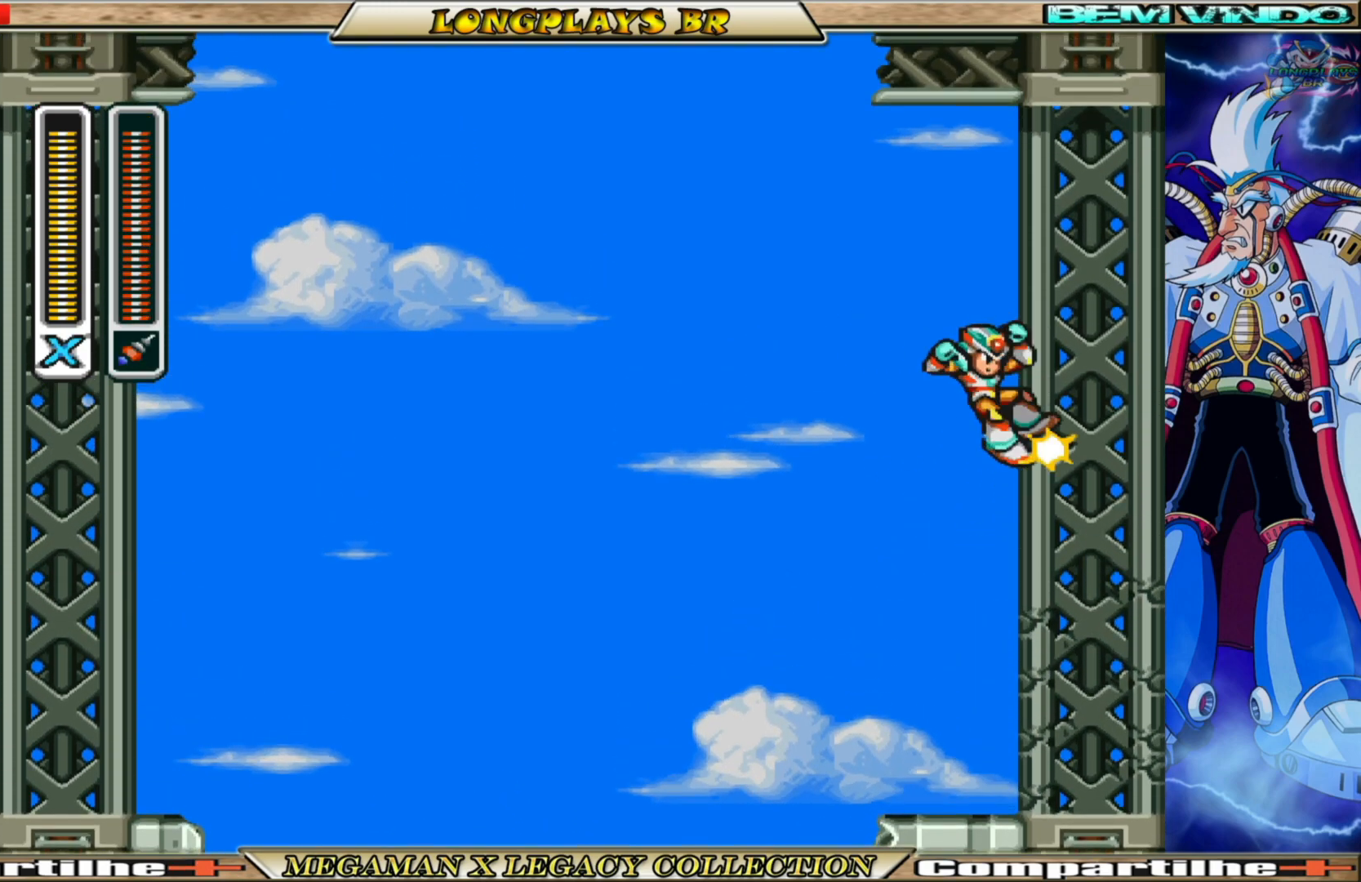
{"buttons": ["DPAD_RIGHT"], "left_stick": "center", "right_stick": "center", "events": [[200, "A", "up"], [217, "B", "up"]]}
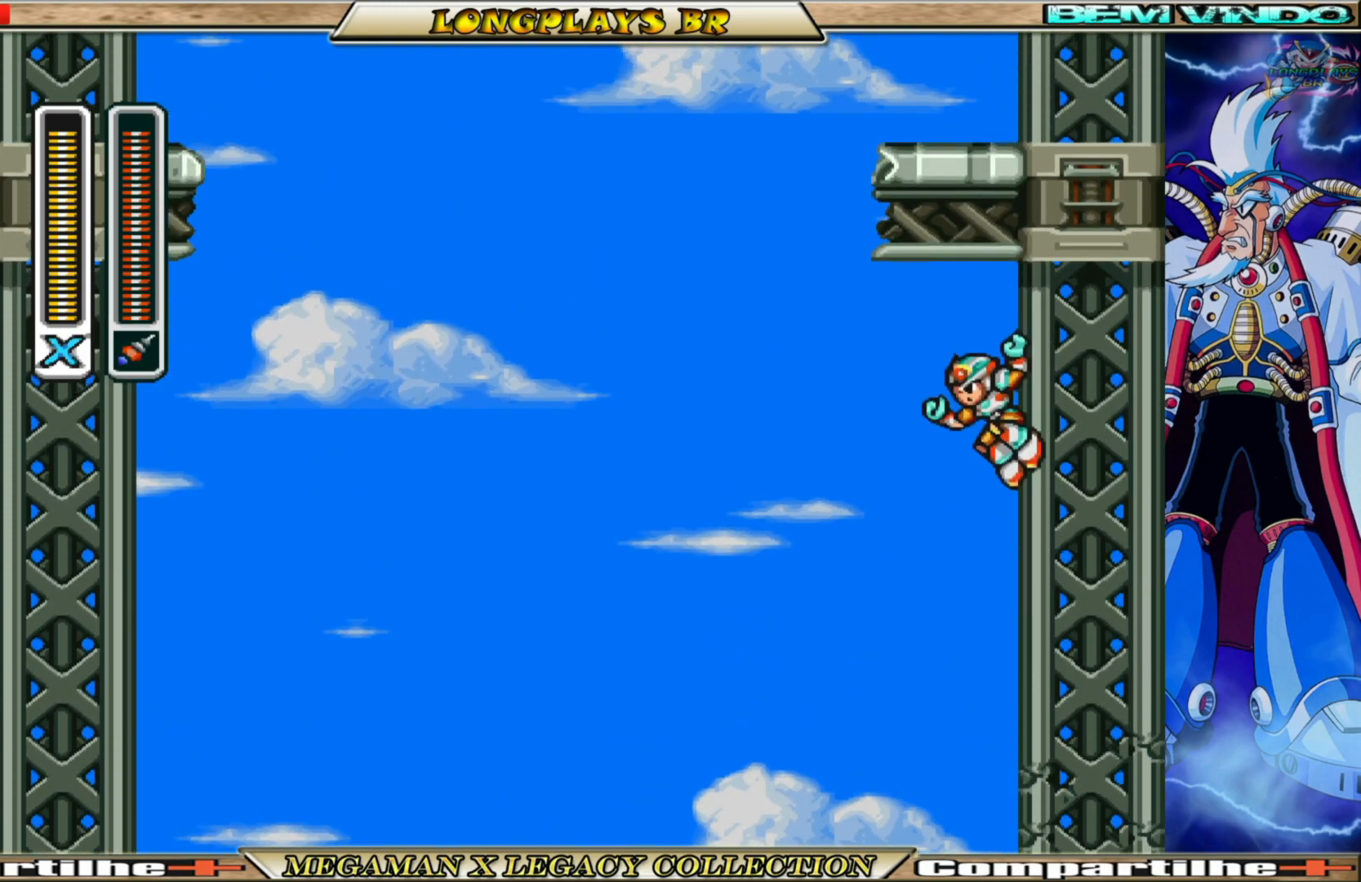
{"buttons": ["A", "DPAD_LEFT"], "left_stick": "center", "right_stick": "center", "events": [[250, "A", "down"], [283, "DPAD_RIGHT", "up"], [317, "DPAD_LEFT", "down"]]}
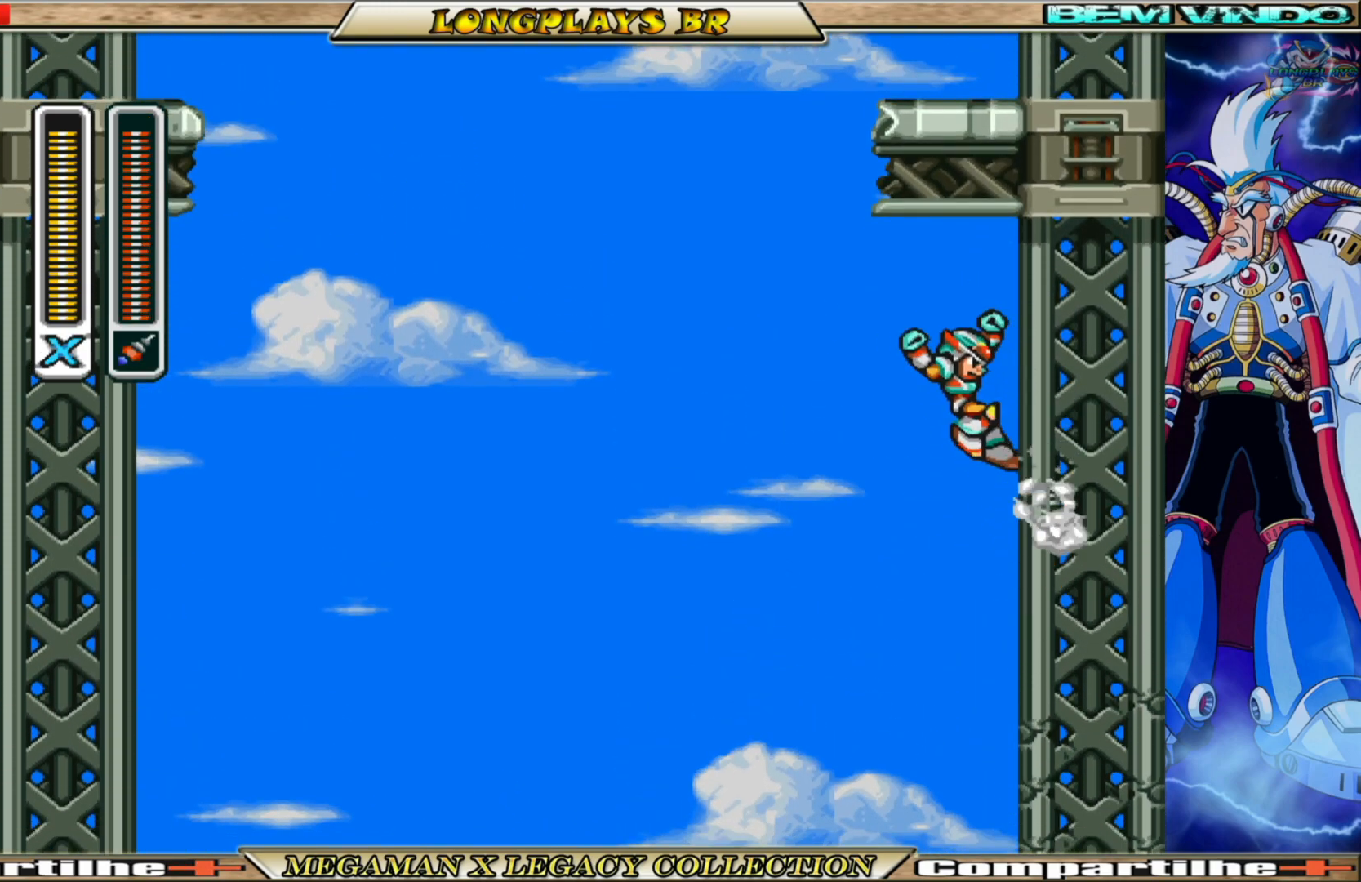
{"buttons": ["B", "DPAD_UP"], "left_stick": "center", "right_stick": "center", "events": [[100, "A", "up"], [167, "DPAD_UP", "down"], [217, "B", "down"], [300, "DPAD_LEFT", "up"]]}
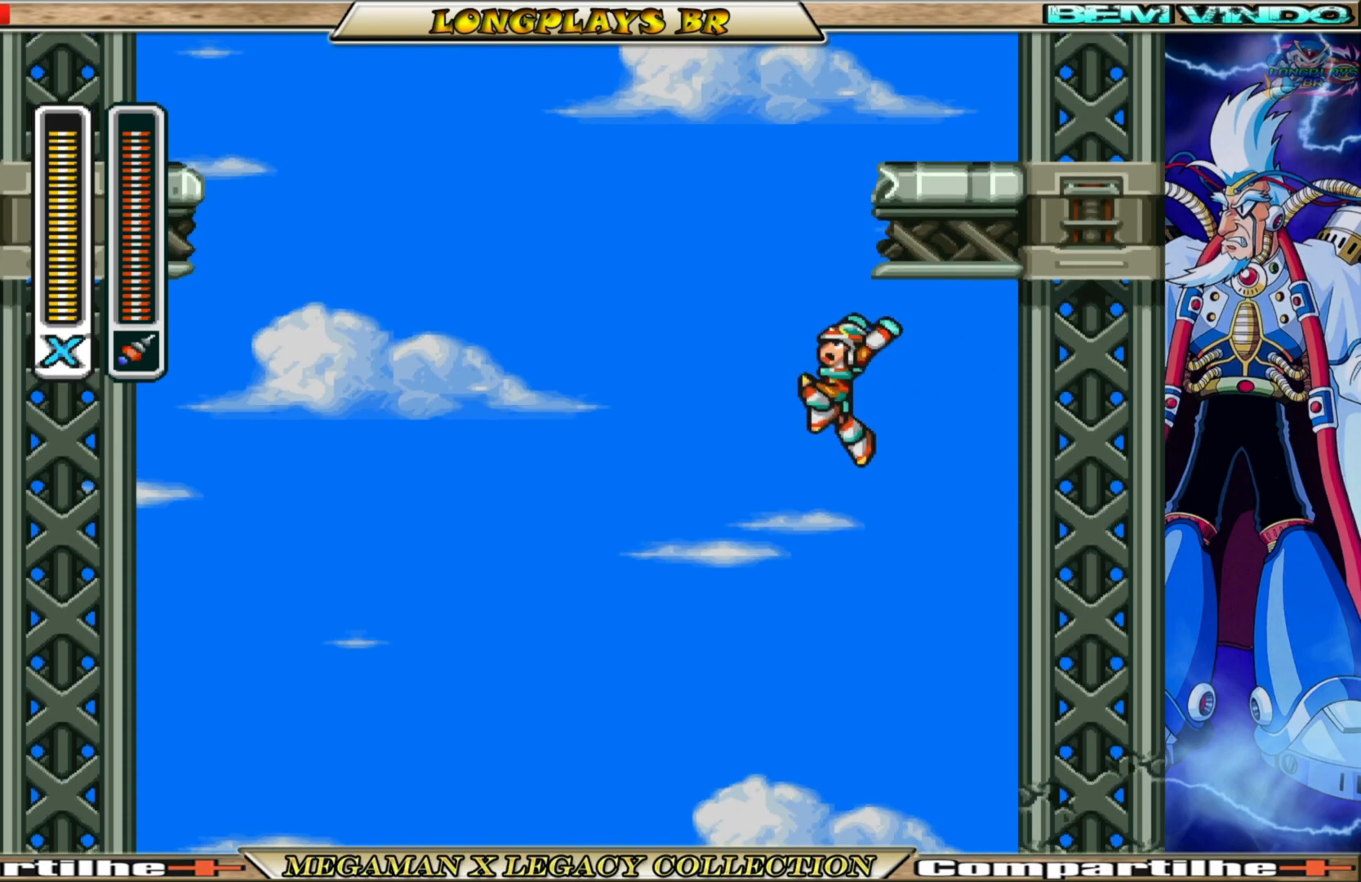
{"buttons": ["DPAD_UP", "DPAD_RIGHT"], "left_stick": "center", "right_stick": "center", "events": [[317, "DPAD_RIGHT", "down"], [467, "B", "up"]]}
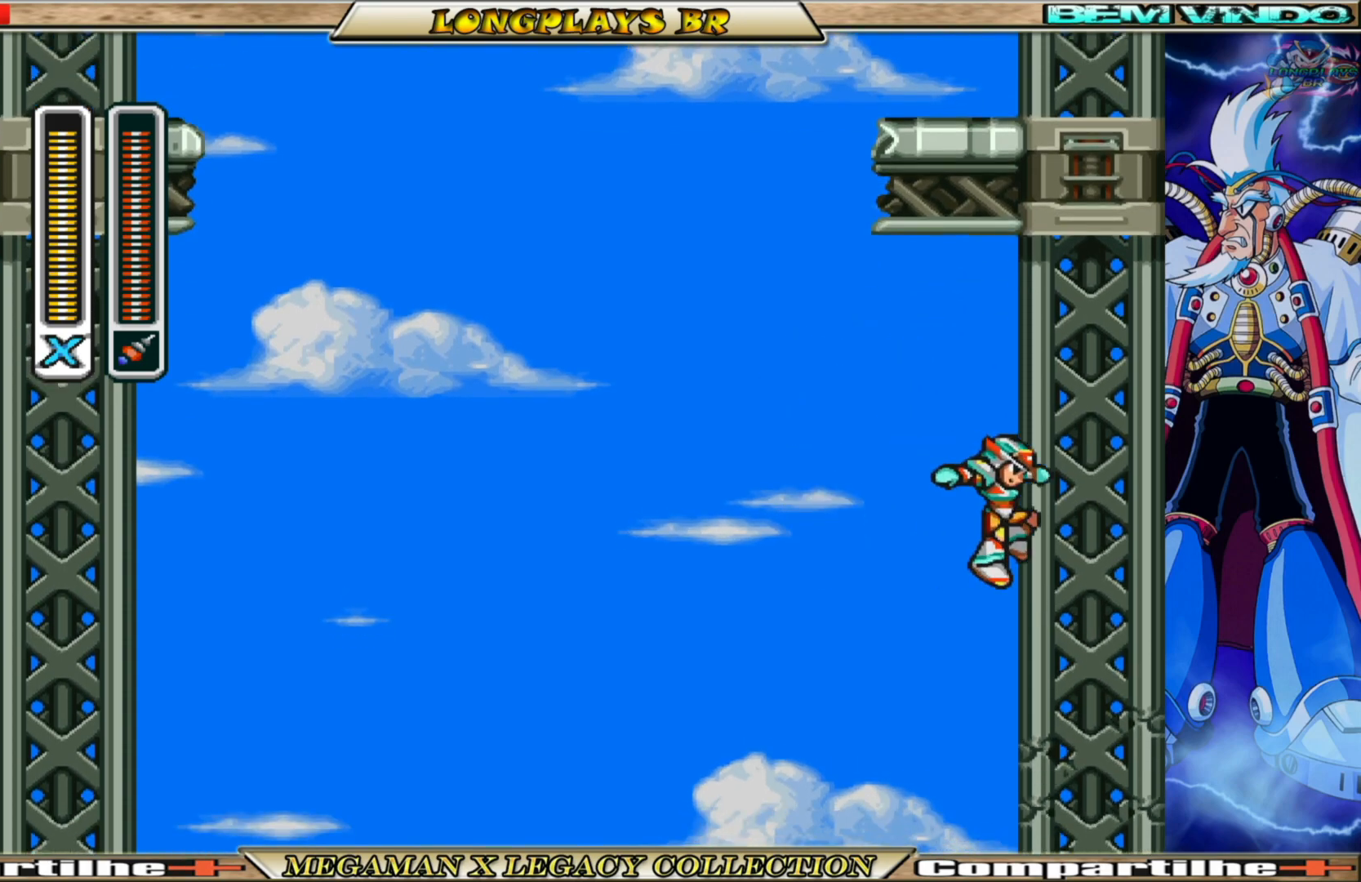
{"buttons": ["DPAD_UP", "DPAD_RIGHT"], "left_stick": "center", "right_stick": "center", "events": [[100, "A", "down"], [383, "A", "up"]]}
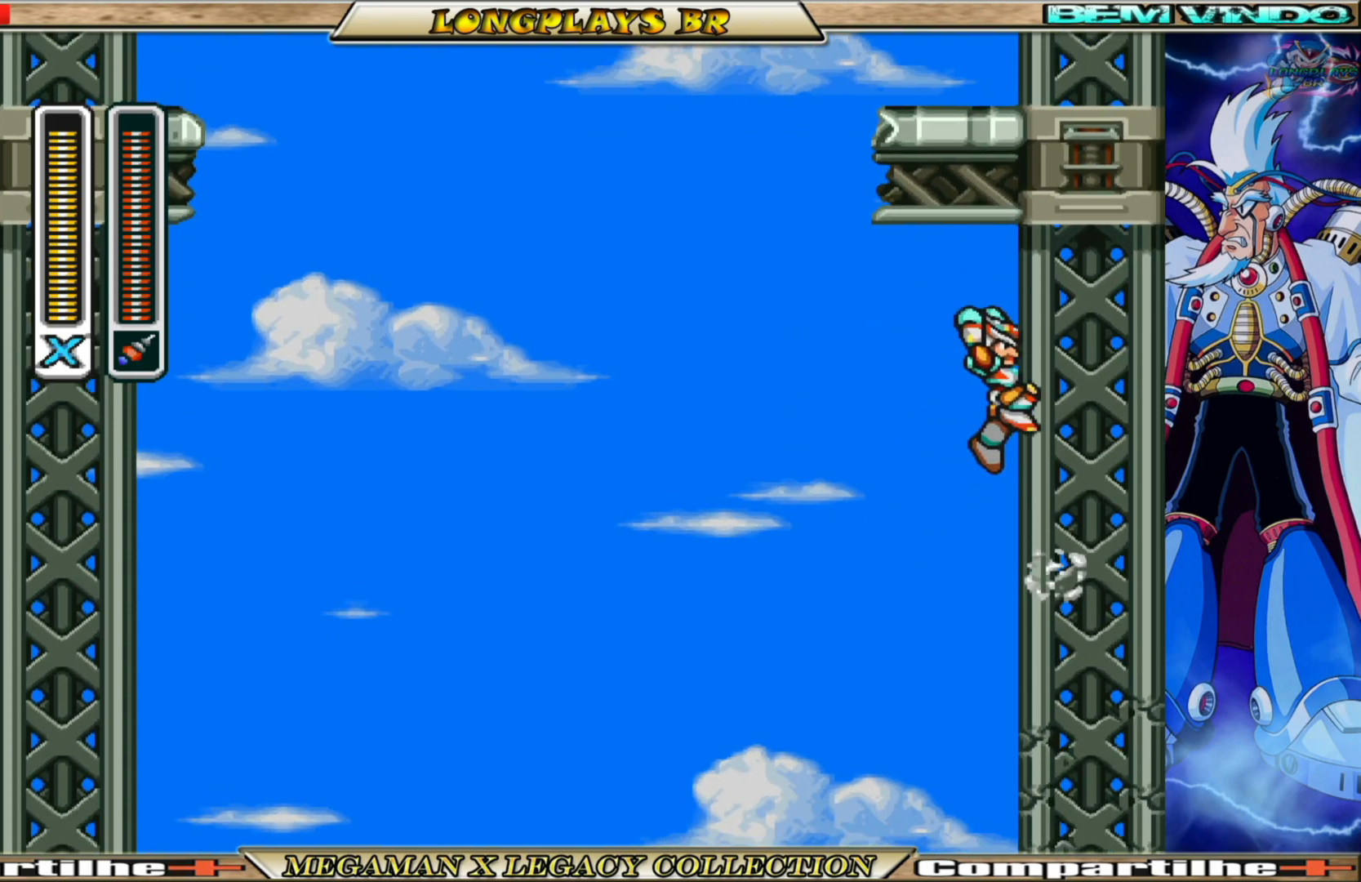
{"buttons": ["A", "DPAD_LEFT"], "left_stick": "center", "right_stick": "center", "events": [[383, "A", "down"], [400, "DPAD_RIGHT", "up"], [450, "DPAD_LEFT", "down"], [450, "DPAD_UP", "up"]]}